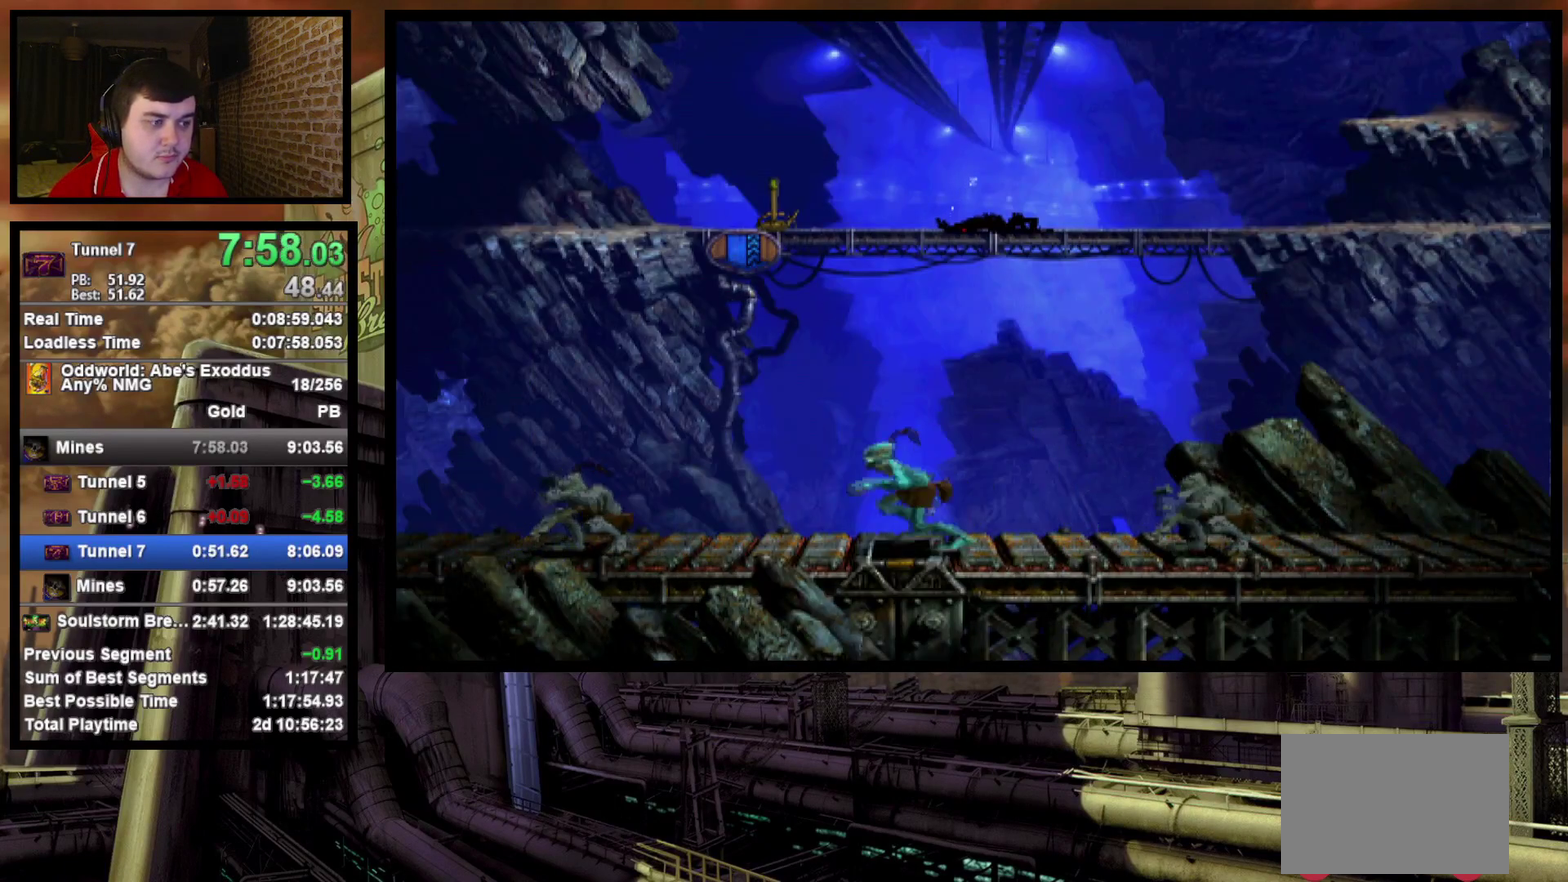
Gameplay with a controller (PlayStation layout); each line is a JSON object with the inputs held at the frame after it. "events" lists button and stick changes between this image and that frame as [ms after this image, input, new state], when the widget could be followed in between. Not read: L3 R3 left_stick right_stick.
{"buttons": ["R1", "DPAD_LEFT"], "events": []}
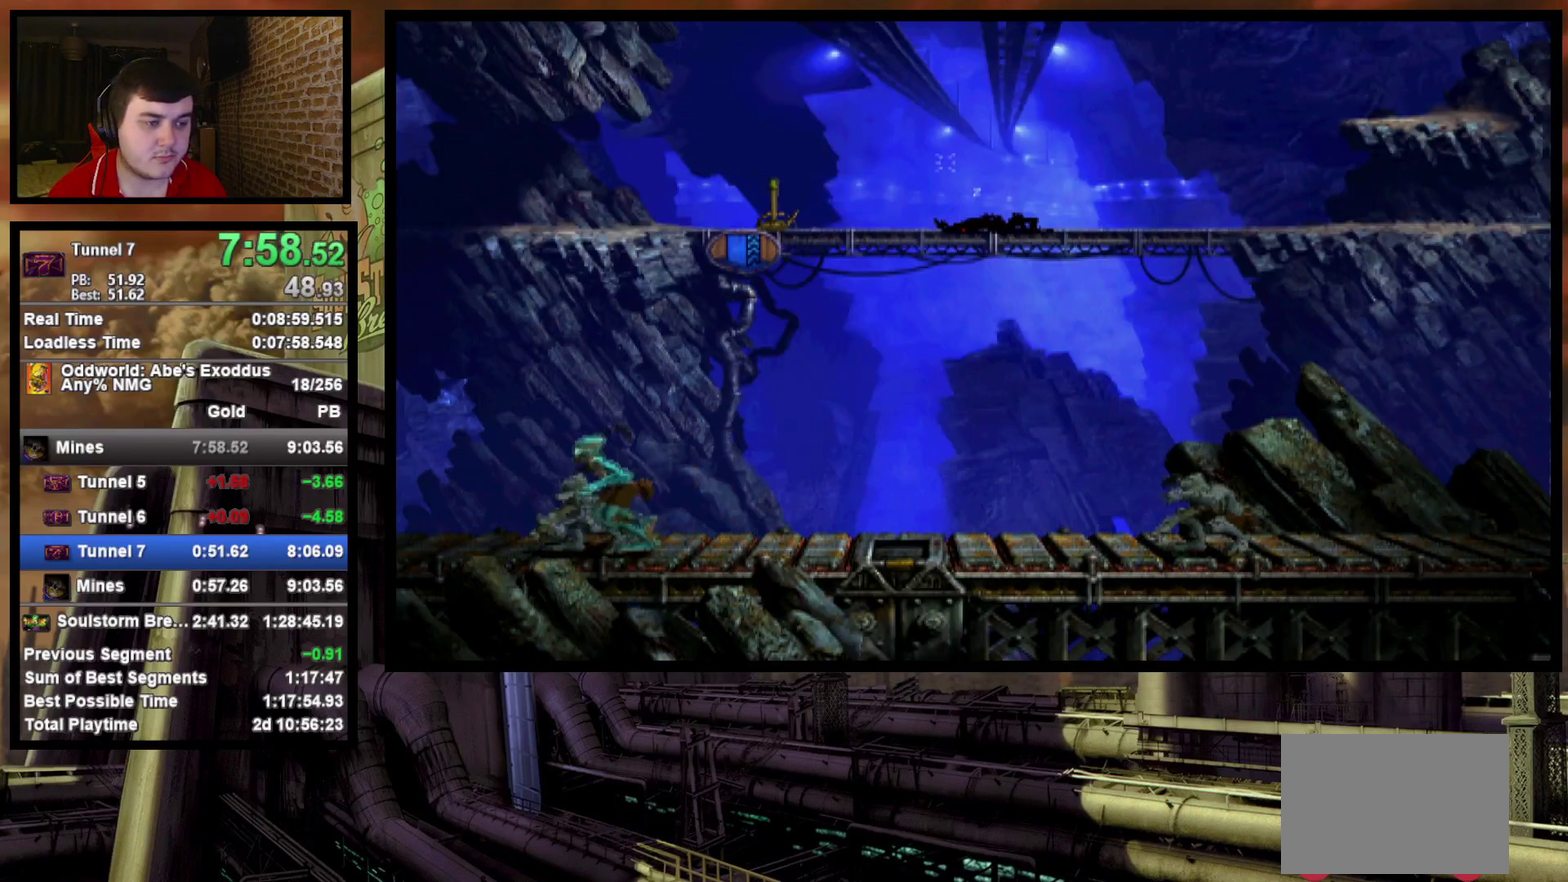
{"buttons": ["R1", "DPAD_LEFT"], "events": []}
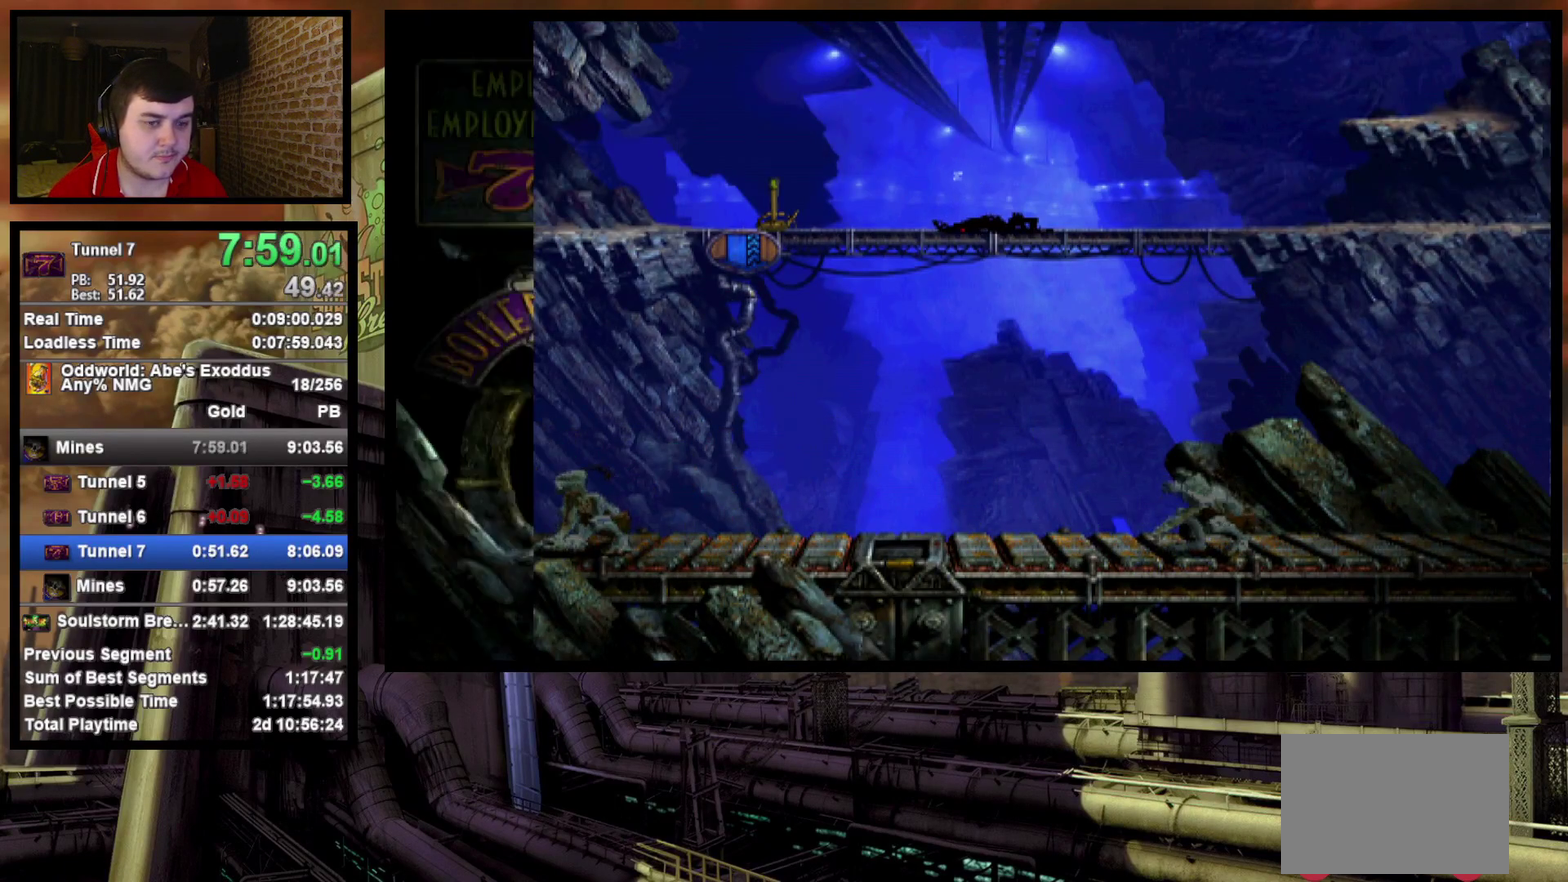
{"buttons": ["R1", "DPAD_LEFT"], "events": []}
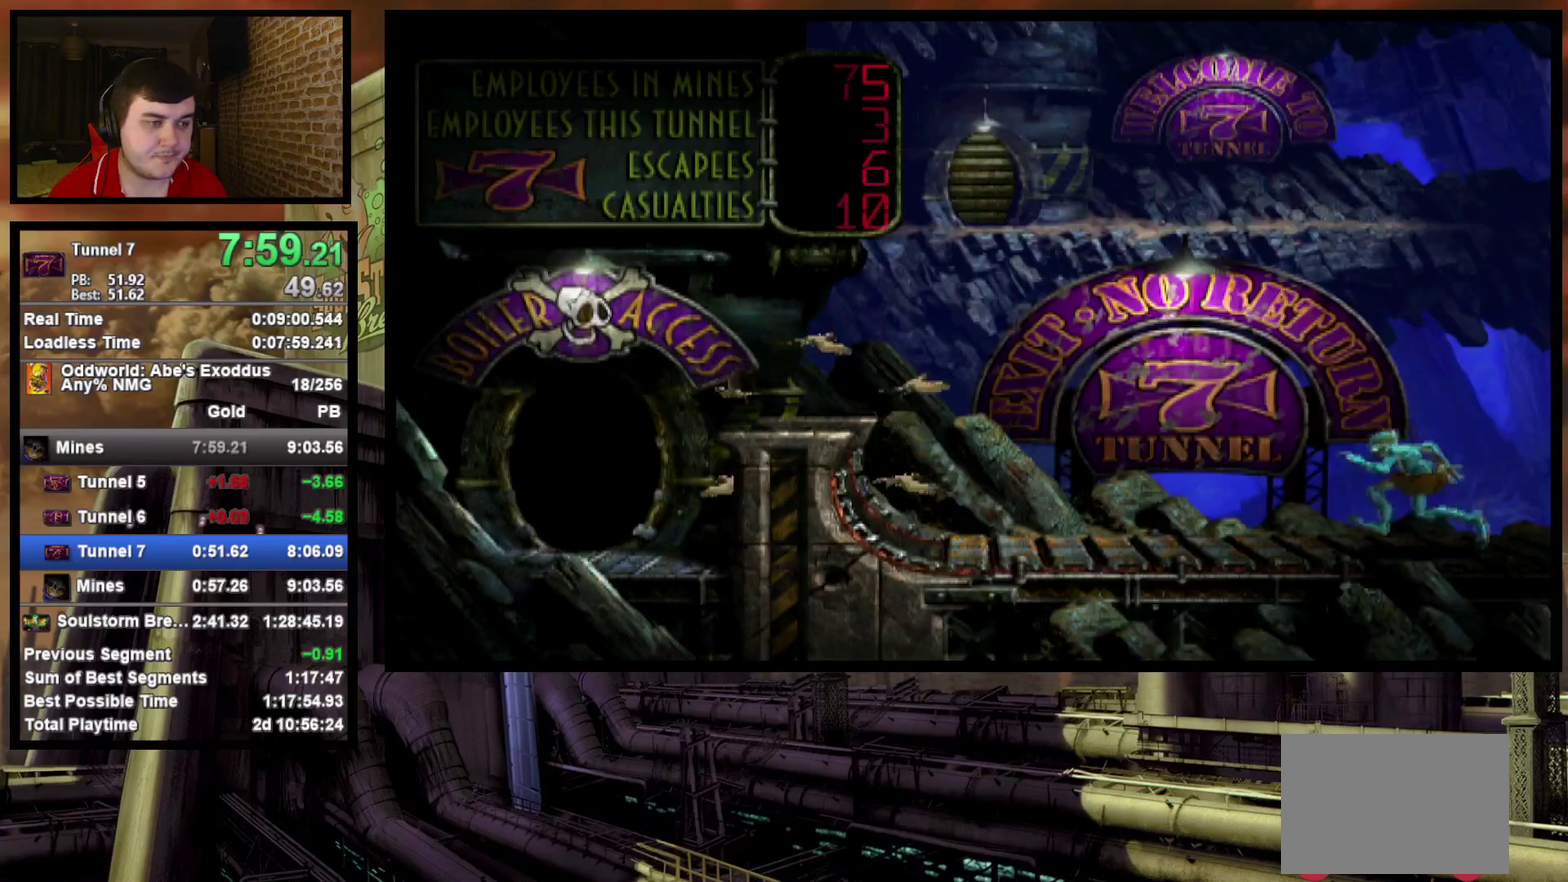
{"buttons": ["R1", "DPAD_LEFT"], "events": []}
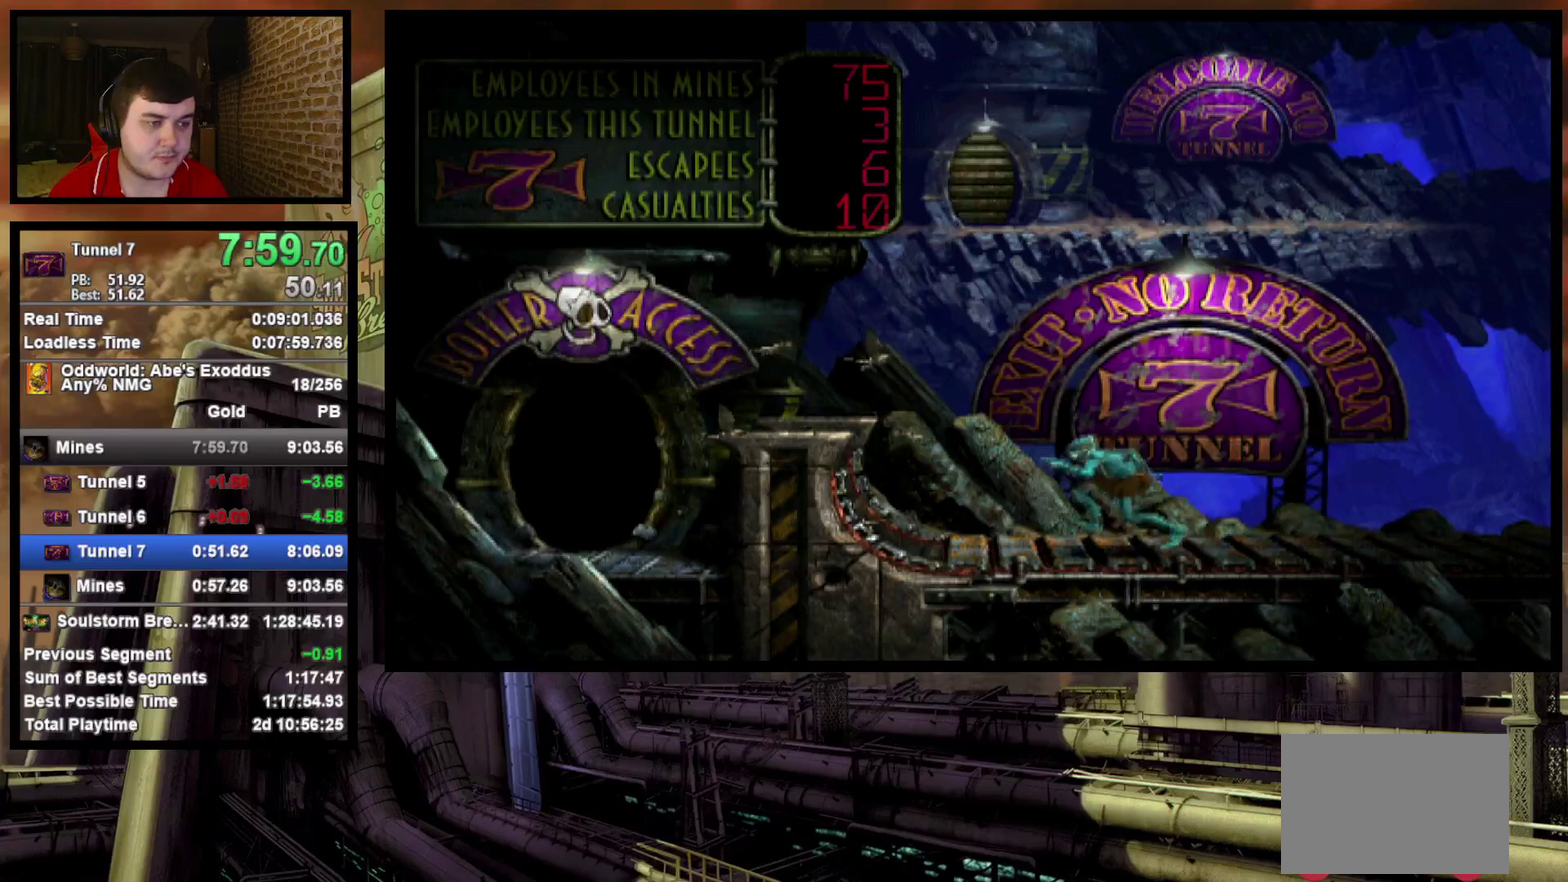
{"buttons": ["R1", "DPAD_UP", "DPAD_LEFT"], "events": [[500, "DPAD_UP", "down"]]}
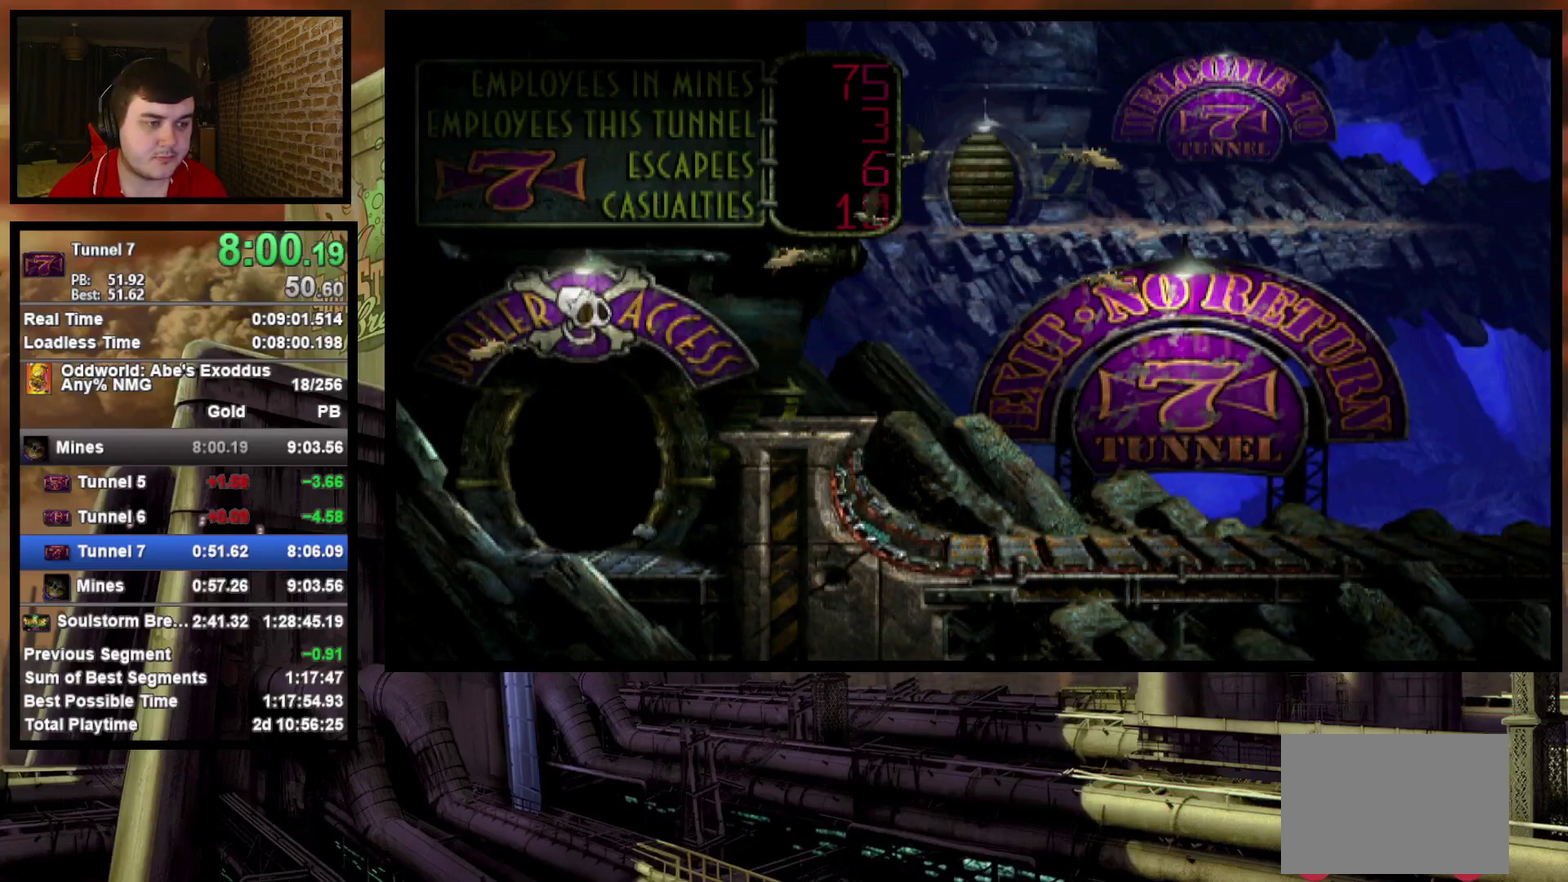
{"buttons": ["DPAD_UP"], "events": [[33, "DPAD_LEFT", "up"], [450, "R1", "up"]]}
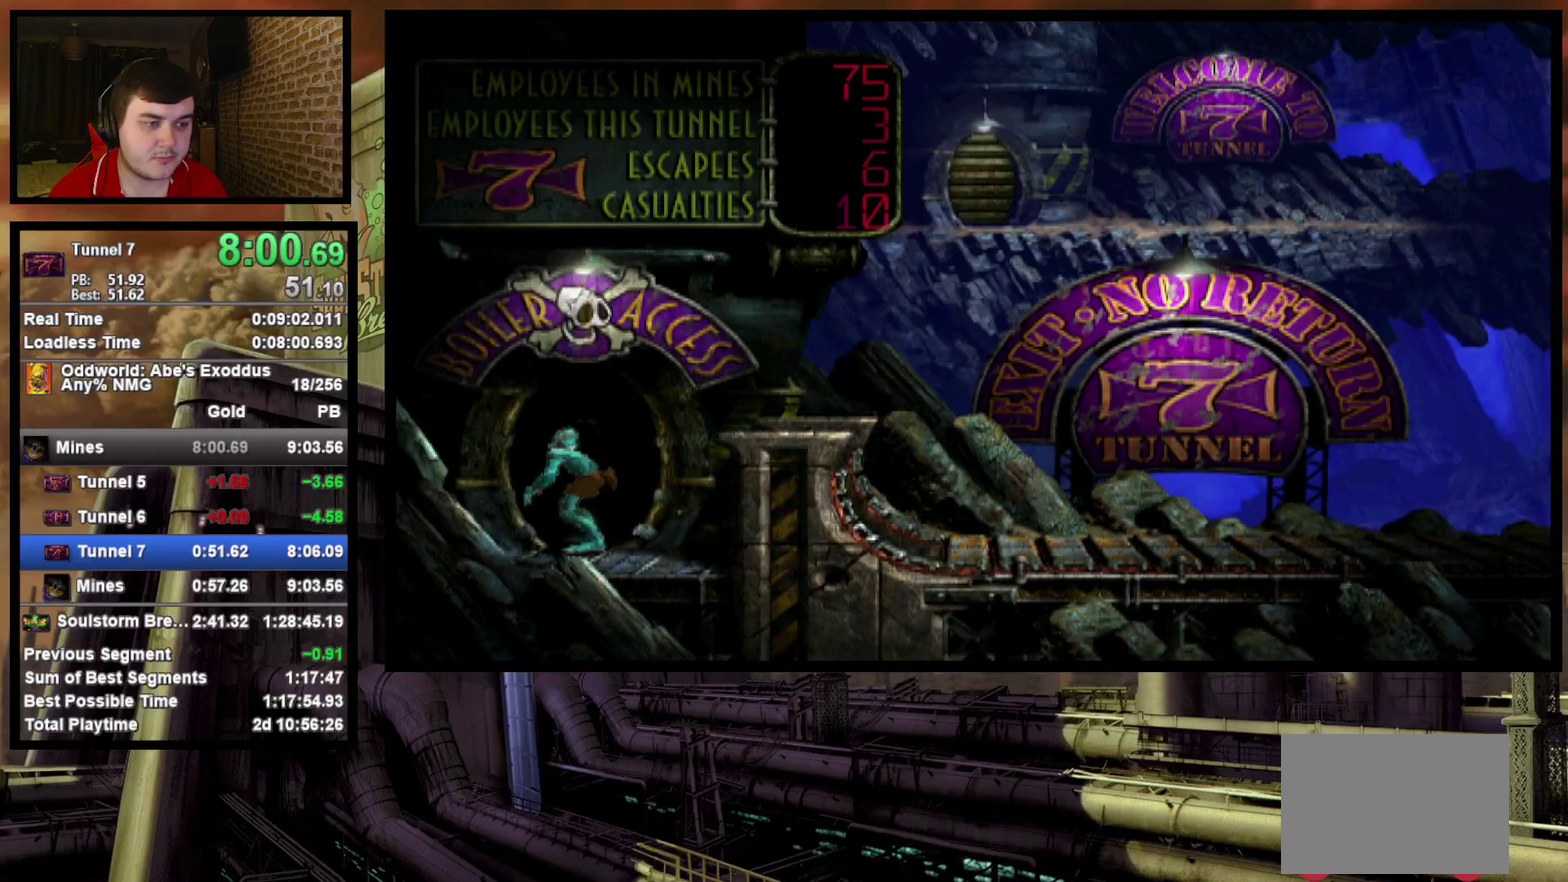
{"buttons": [], "events": [[100, "CROSS", "down"], [183, "CROSS", "up"], [200, "DPAD_UP", "up"], [267, "CROSS", "down"], [333, "CROSS", "up"], [417, "CROSS", "down"], [467, "CROSS", "up"]]}
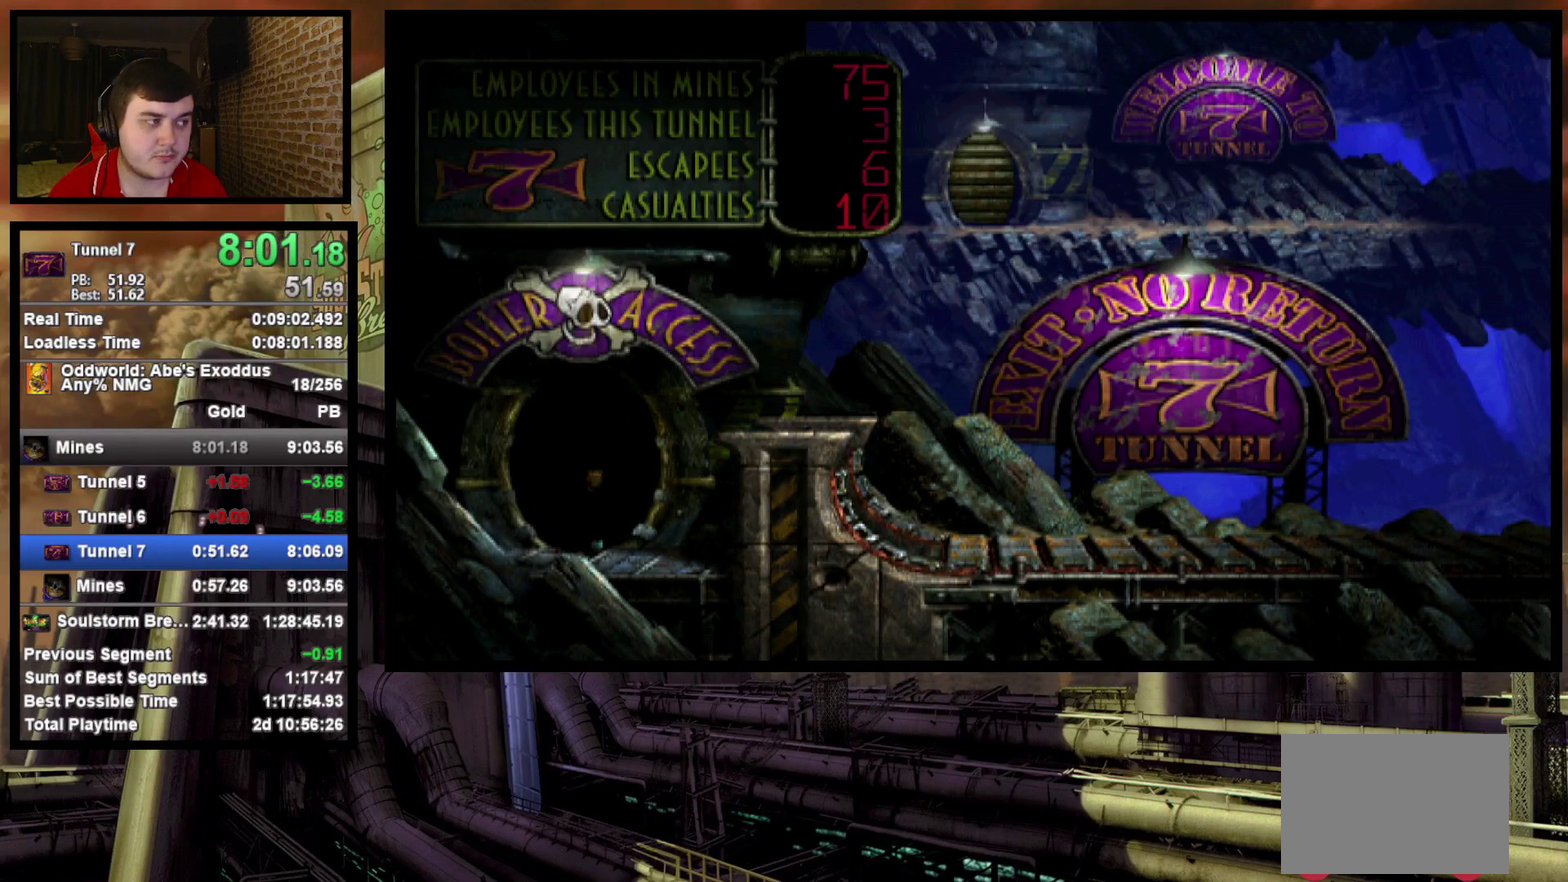
{"buttons": ["CROSS"], "events": [[50, "CROSS", "down"], [117, "CROSS", "up"], [183, "CROSS", "down"], [250, "CROSS", "up"], [317, "CROSS", "down"], [383, "CROSS", "up"], [450, "CROSS", "down"]]}
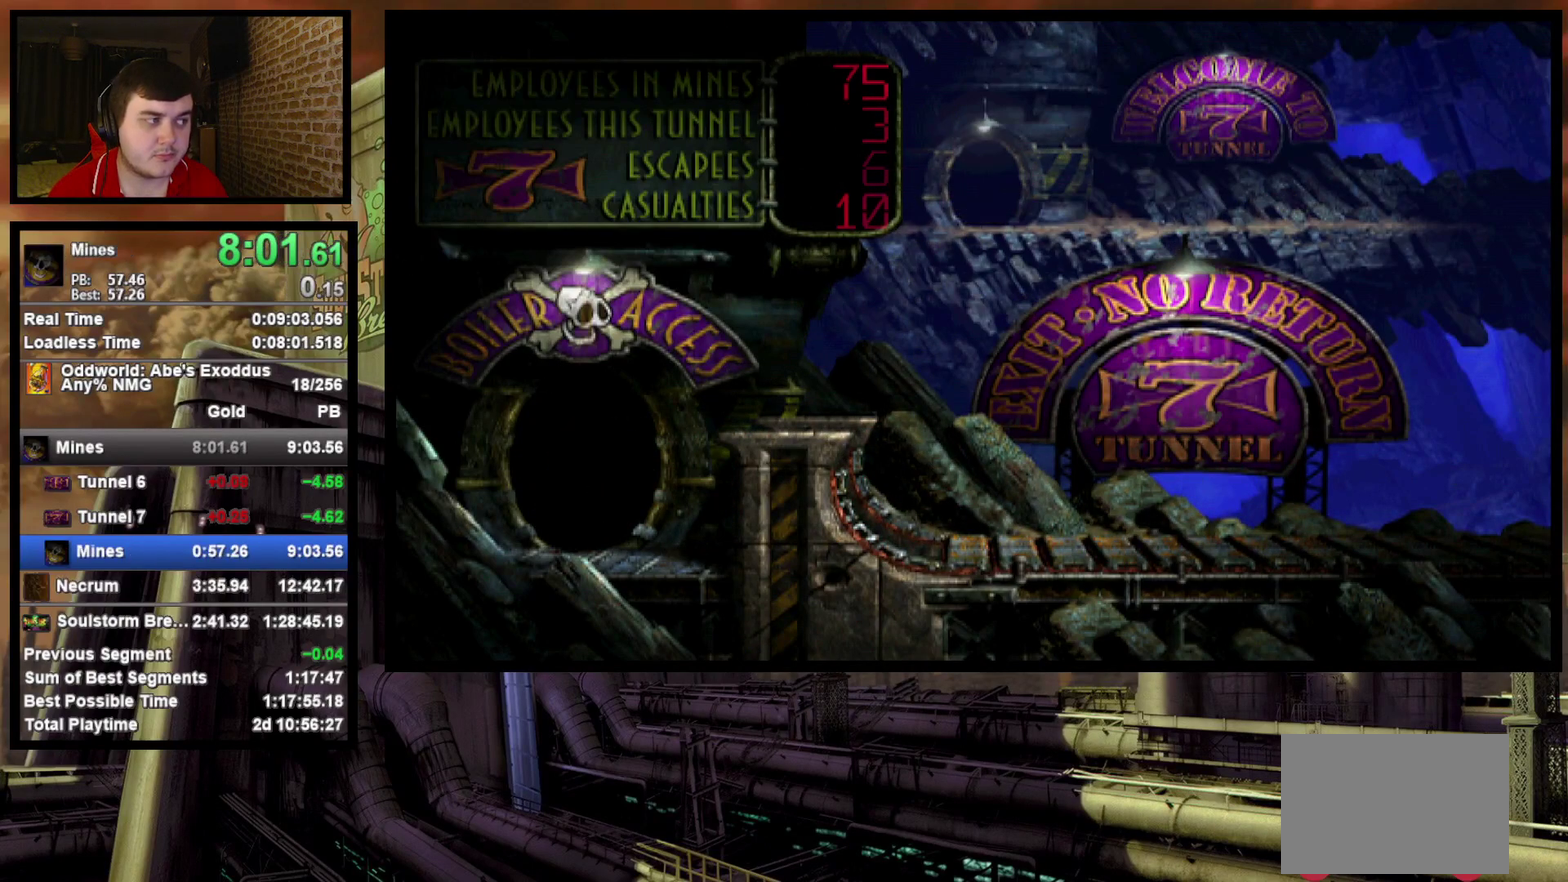
{"buttons": [], "events": [[33, "CROSS", "up"], [117, "CROSS", "down"], [183, "CROSS", "up"], [250, "CROSS", "down"], [333, "CROSS", "up"], [400, "CROSS", "down"], [483, "CROSS", "up"]]}
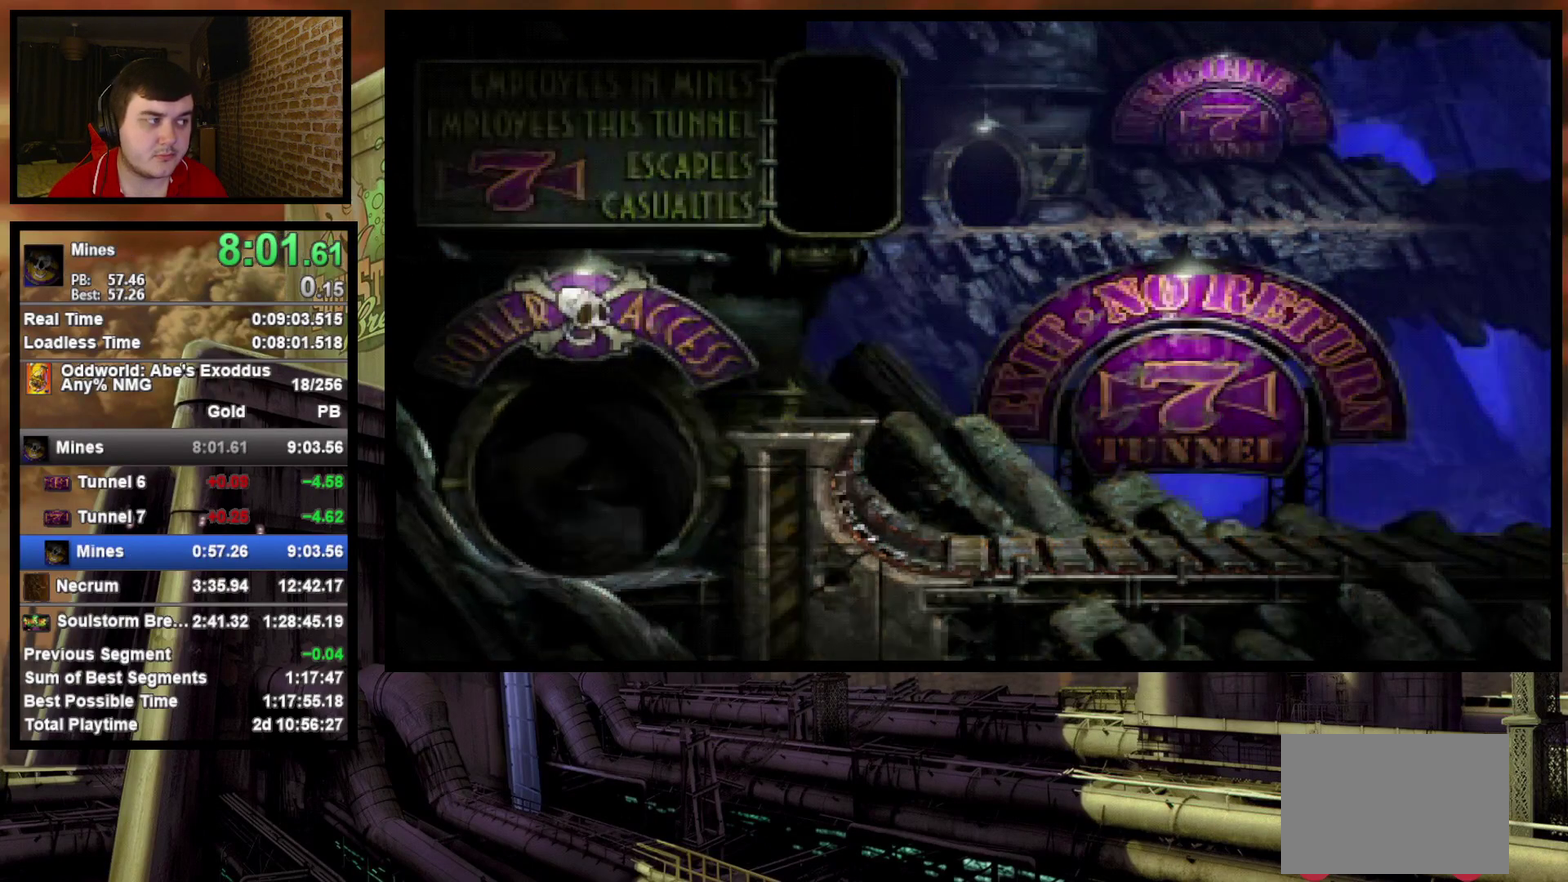
{"buttons": ["CROSS"], "events": [[50, "CROSS", "down"], [117, "CROSS", "up"], [200, "CROSS", "down"], [267, "CROSS", "up"], [333, "CROSS", "down"], [383, "CROSS", "up"], [483, "CROSS", "down"]]}
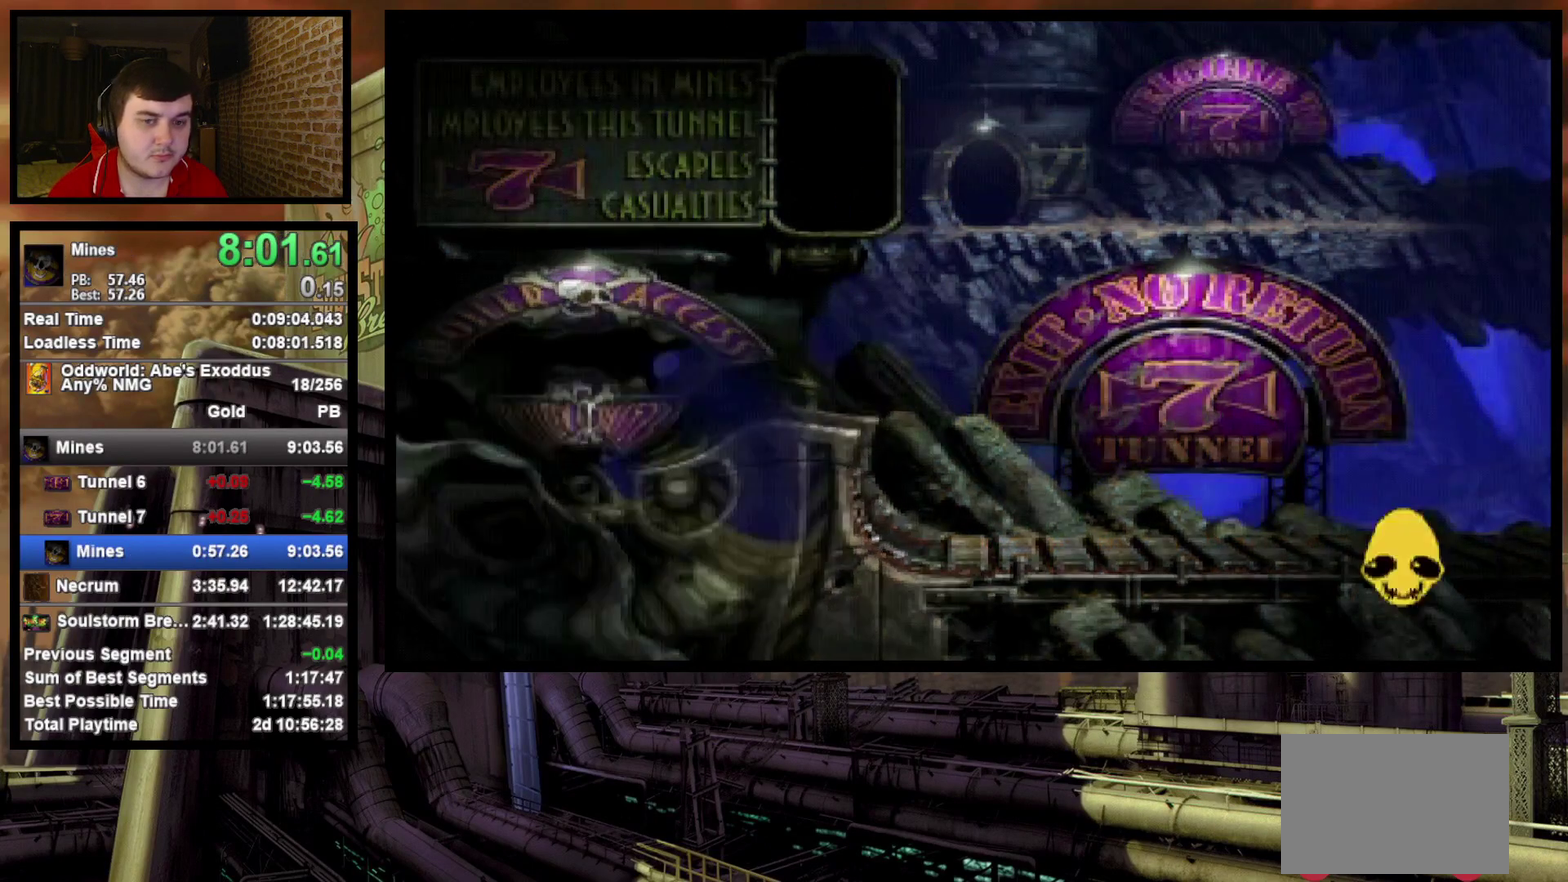
{"buttons": ["R1", "DPAD_LEFT"], "events": [[83, "CROSS", "up"], [167, "DPAD_LEFT", "down"], [167, "R1", "down"]]}
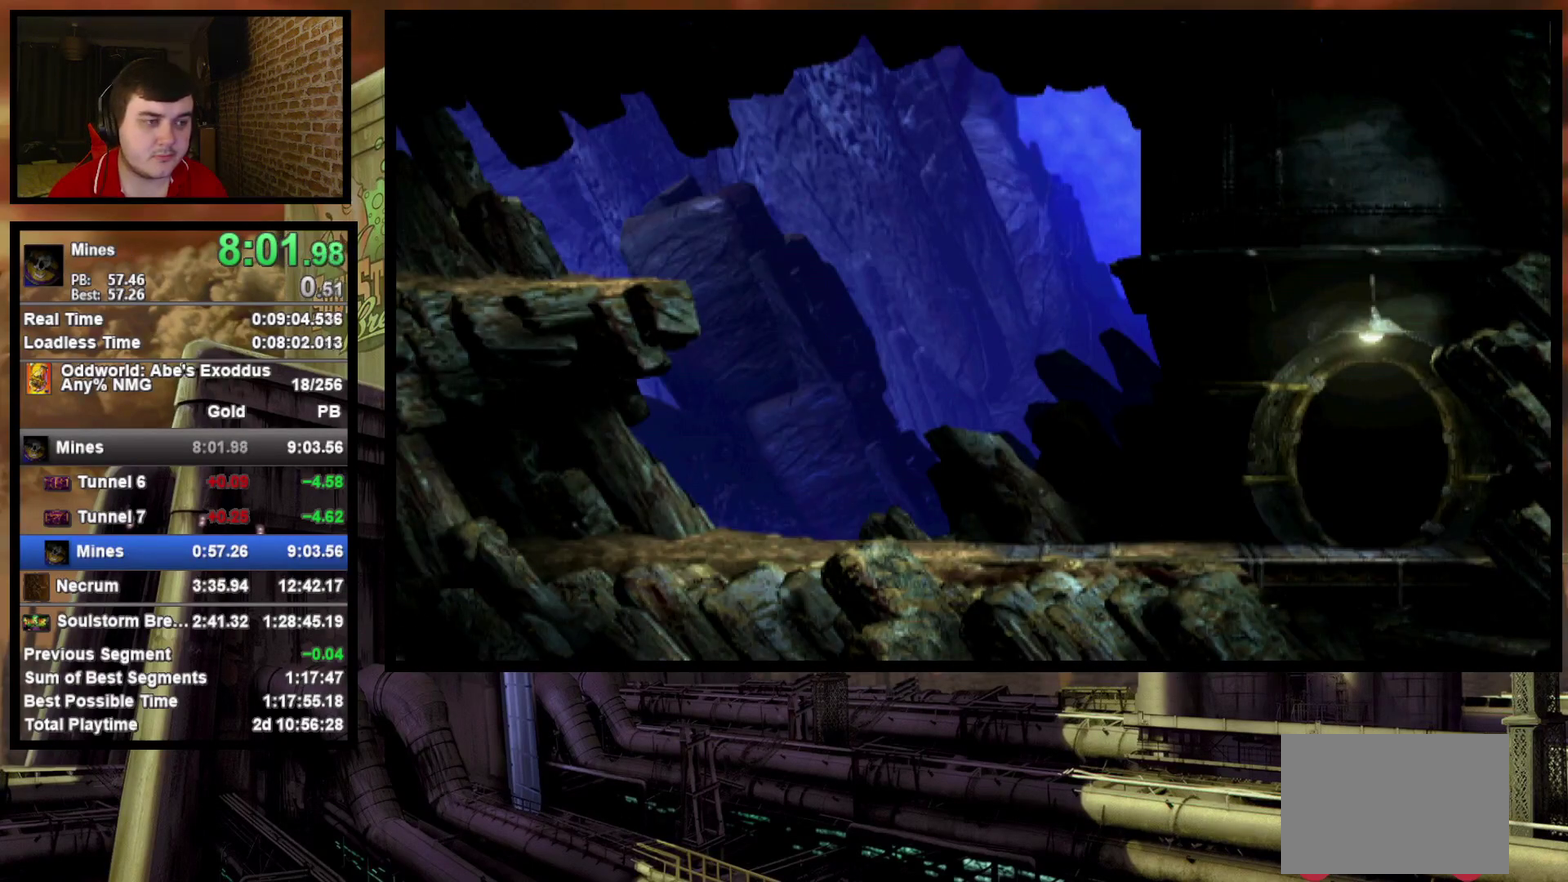
{"buttons": ["R1", "DPAD_LEFT"], "events": []}
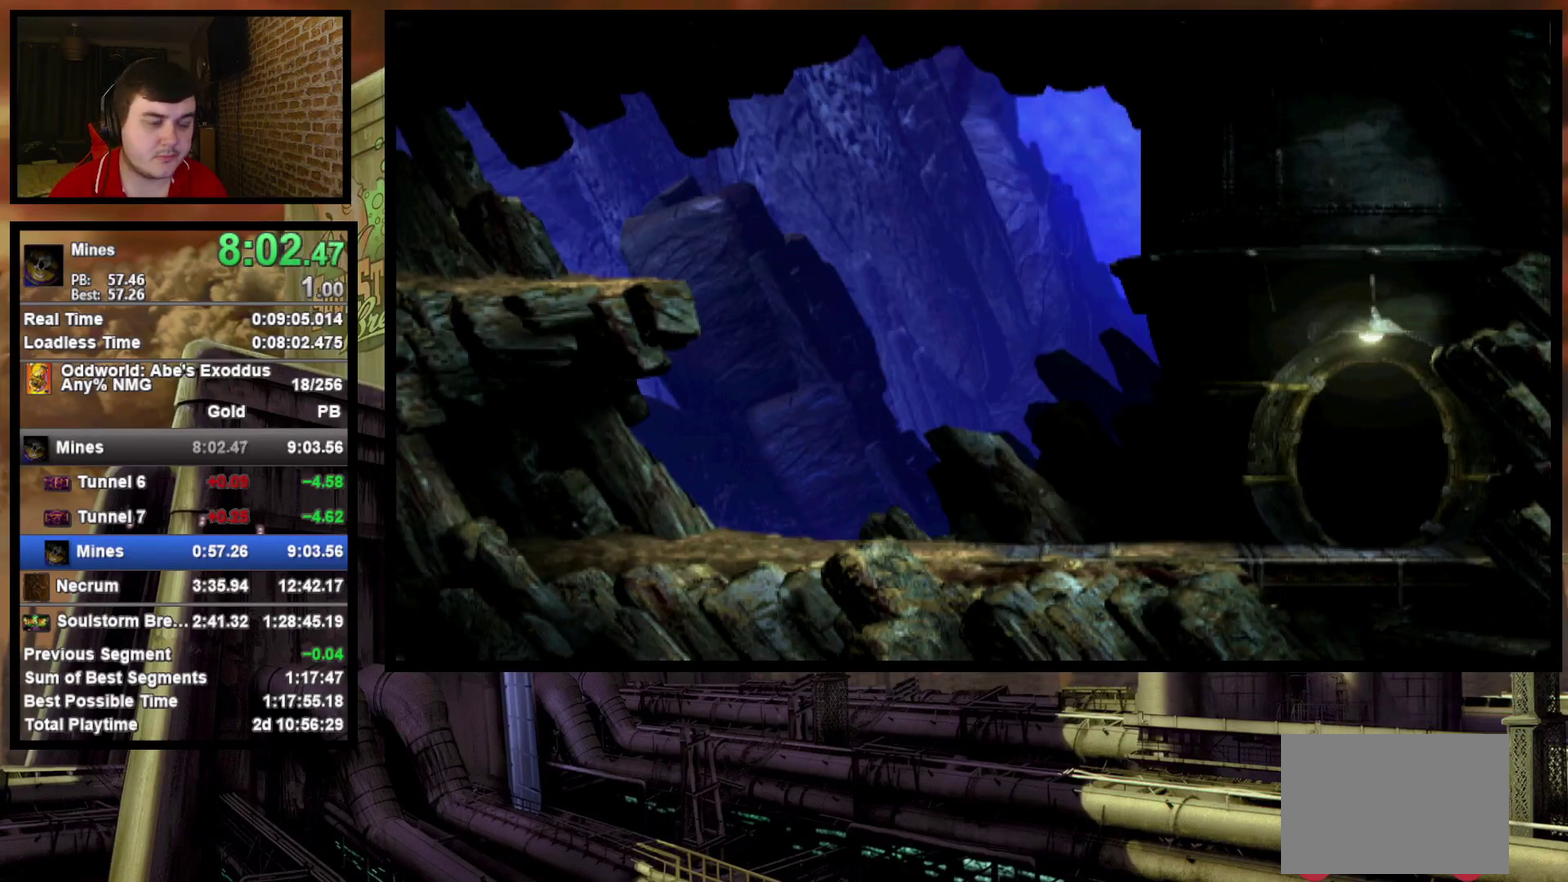
{"buttons": ["R1", "DPAD_LEFT"], "events": []}
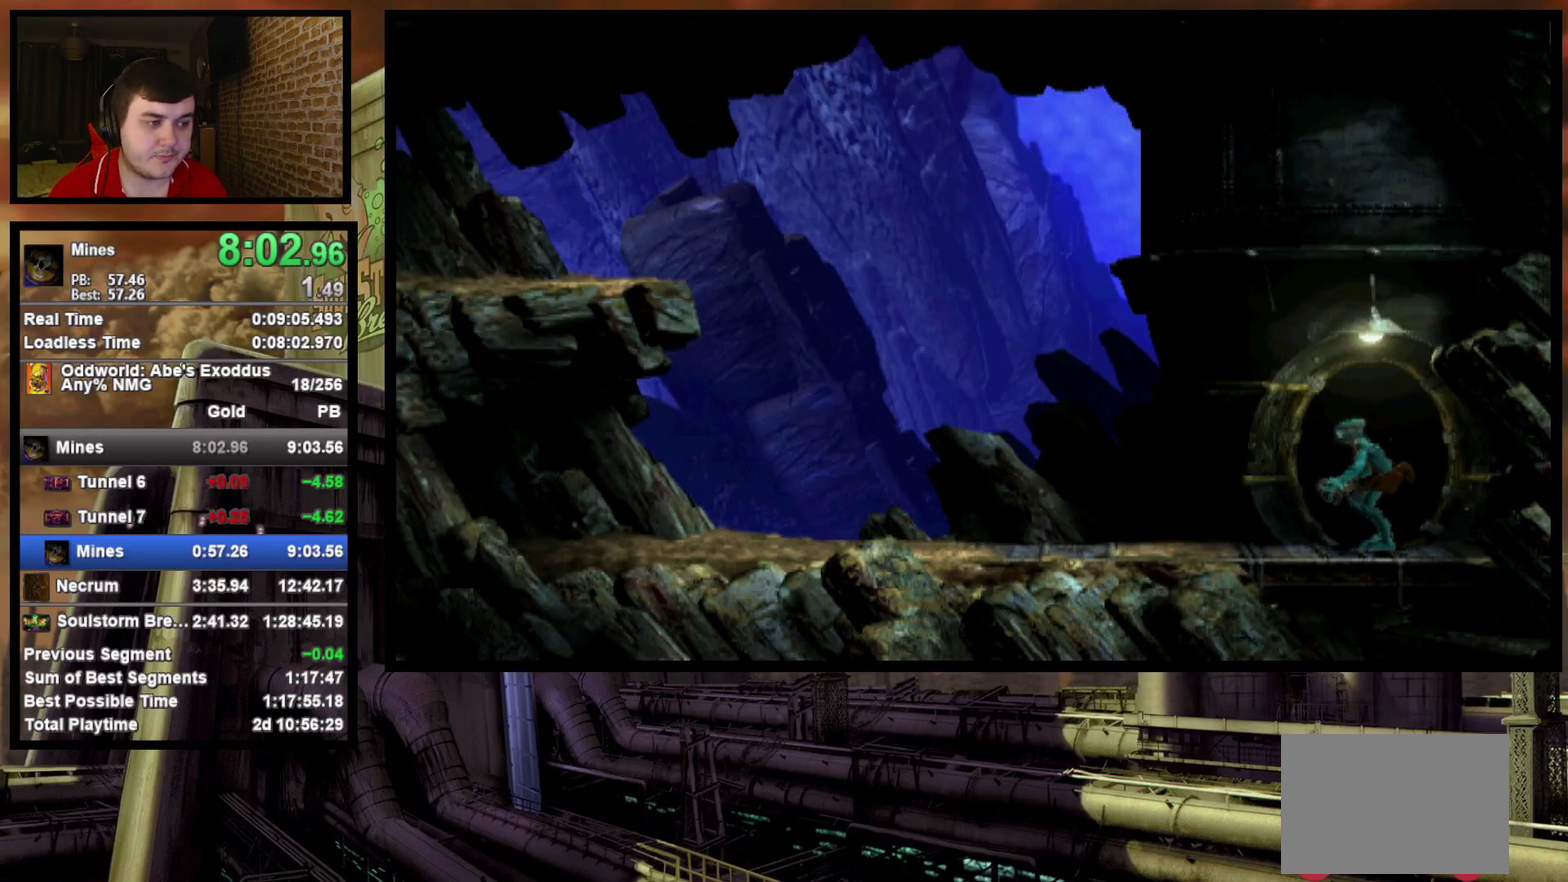
{"buttons": ["R1", "DPAD_LEFT"], "events": []}
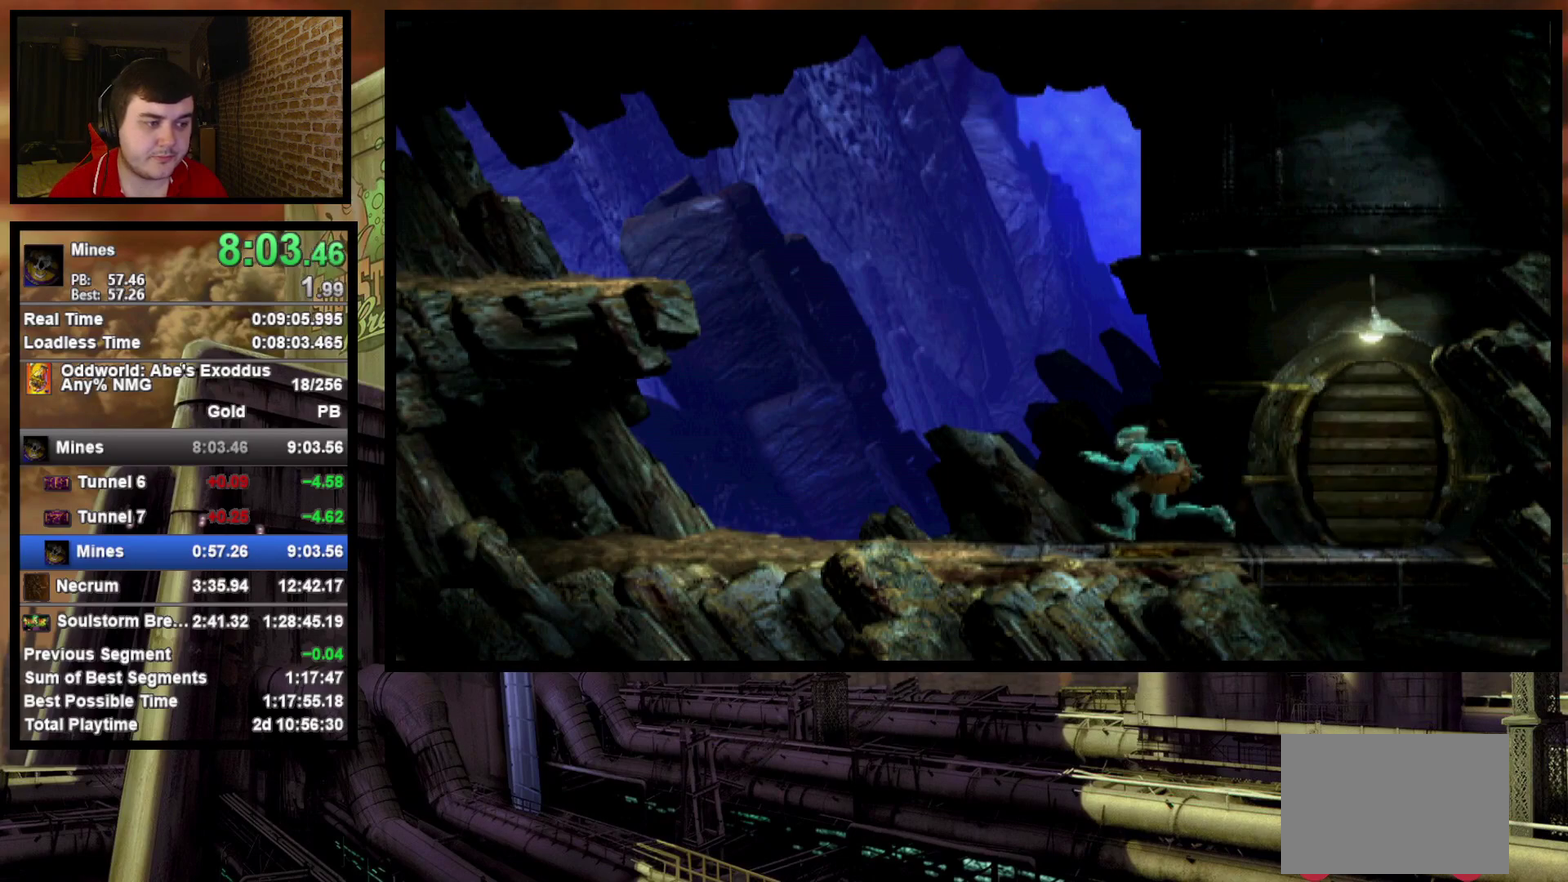
{"buttons": ["TRIANGLE", "R1", "DPAD_UP", "DPAD_LEFT"], "events": [[233, "TRIANGLE", "down"], [483, "DPAD_UP", "down"]]}
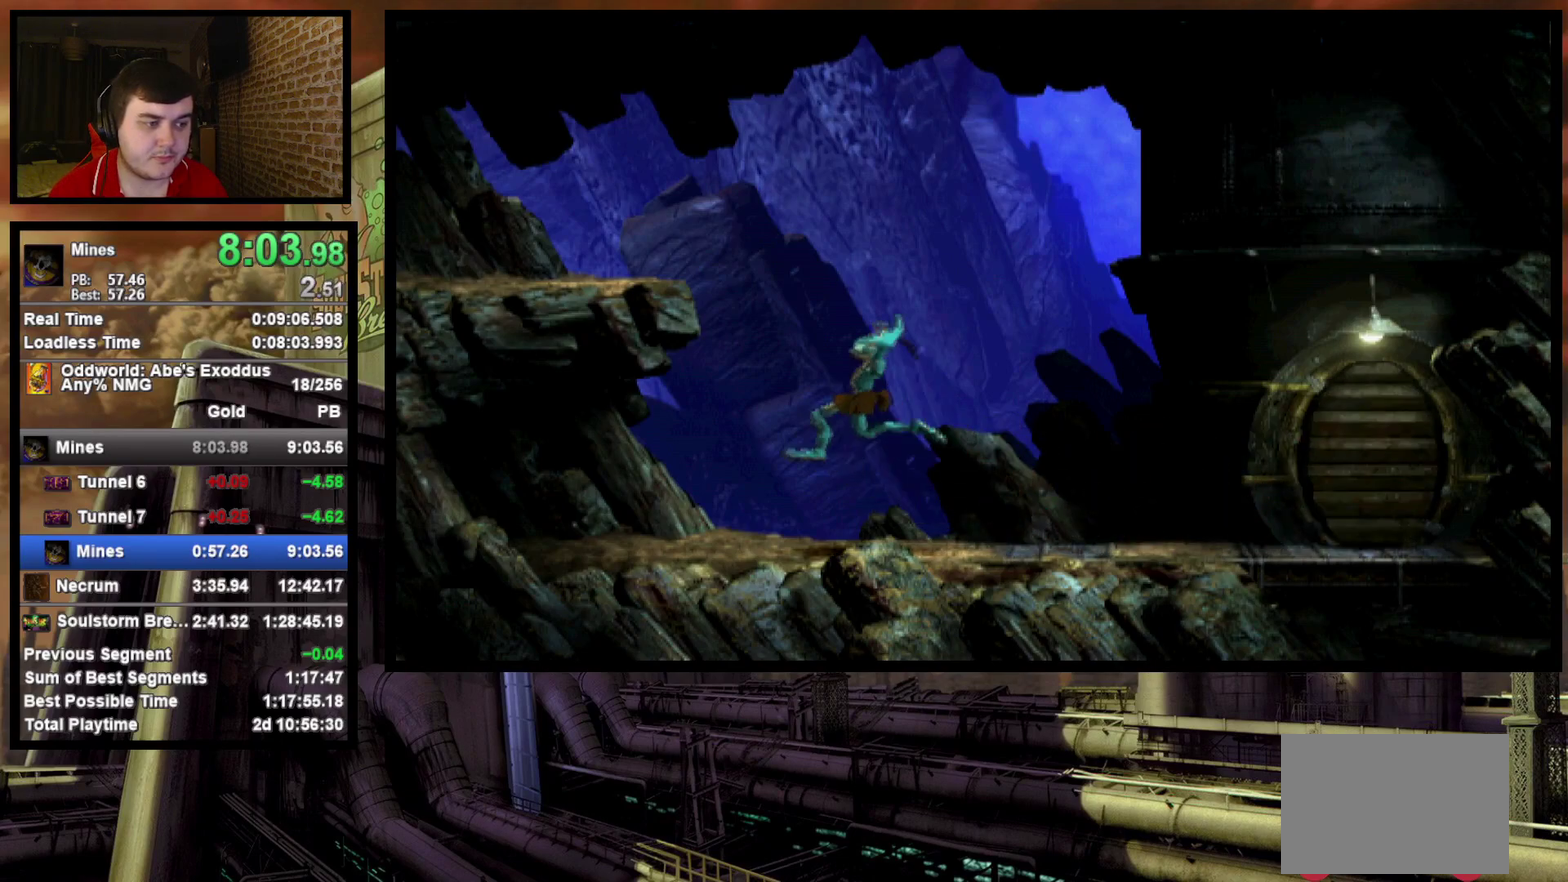
{"buttons": ["R1", "DPAD_LEFT"], "events": [[17, "DPAD_LEFT", "up"], [83, "TRIANGLE", "up"], [300, "DPAD_LEFT", "down"], [317, "DPAD_UP", "up"]]}
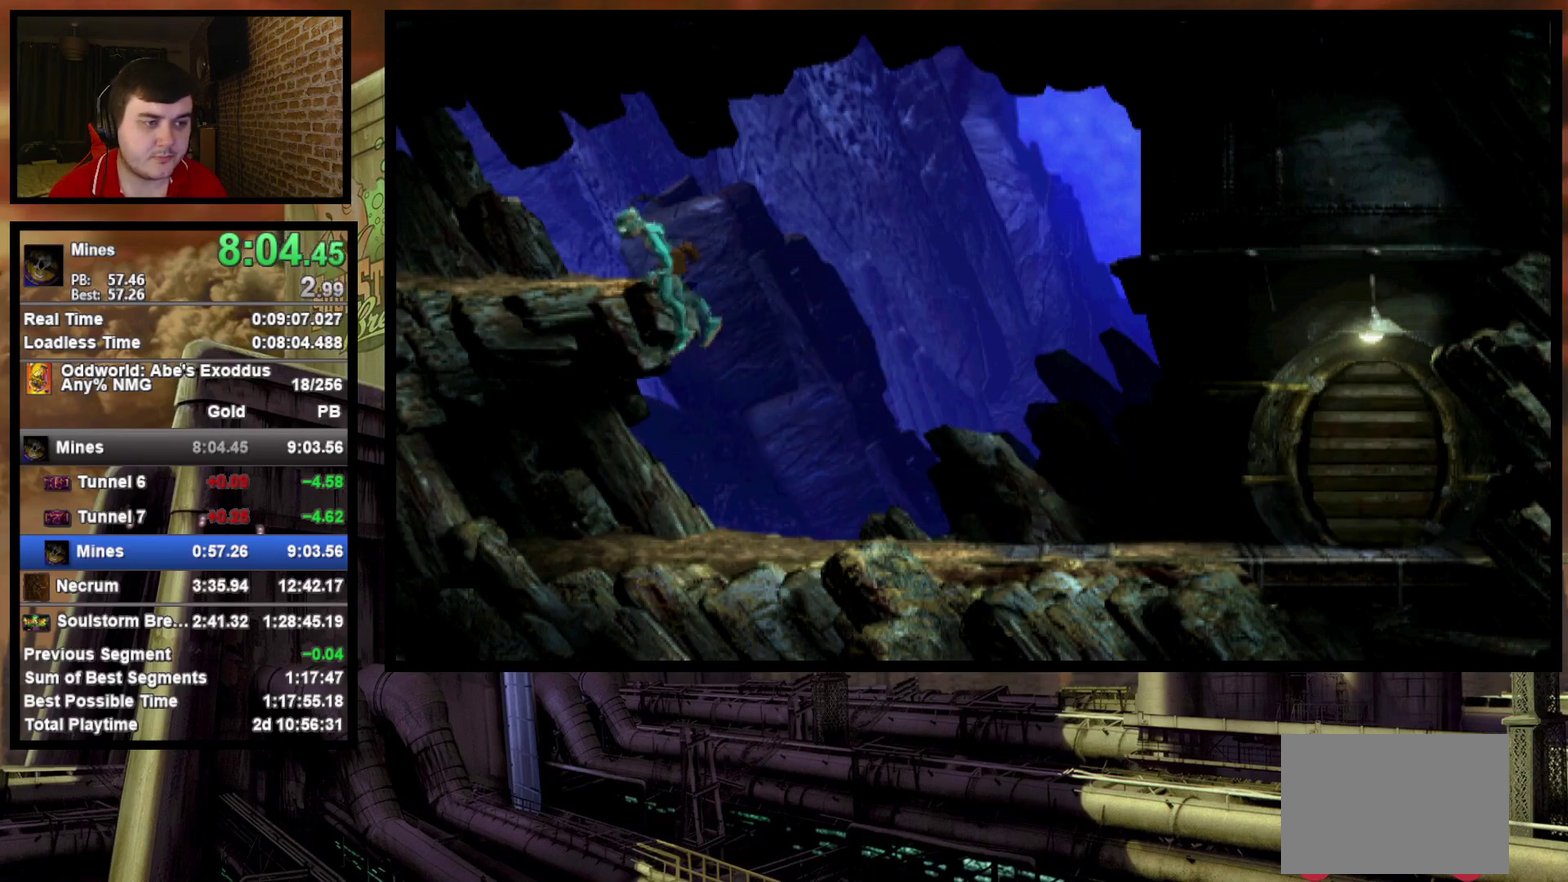
{"buttons": ["R1", "DPAD_LEFT"], "events": []}
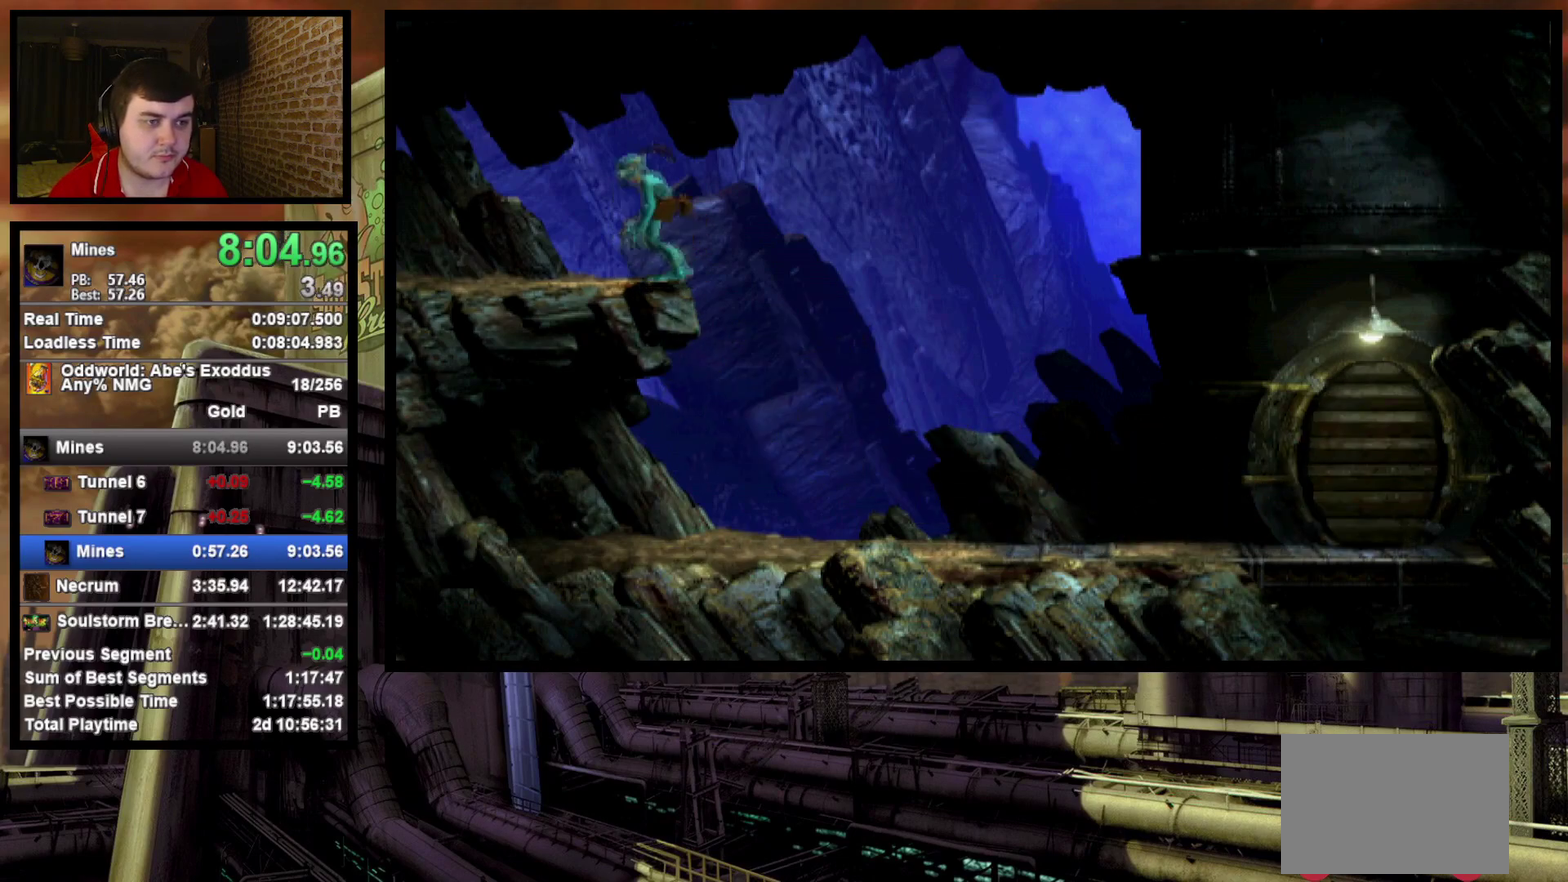
{"buttons": ["TRIANGLE", "R1", "DPAD_LEFT"], "events": [[367, "TRIANGLE", "down"]]}
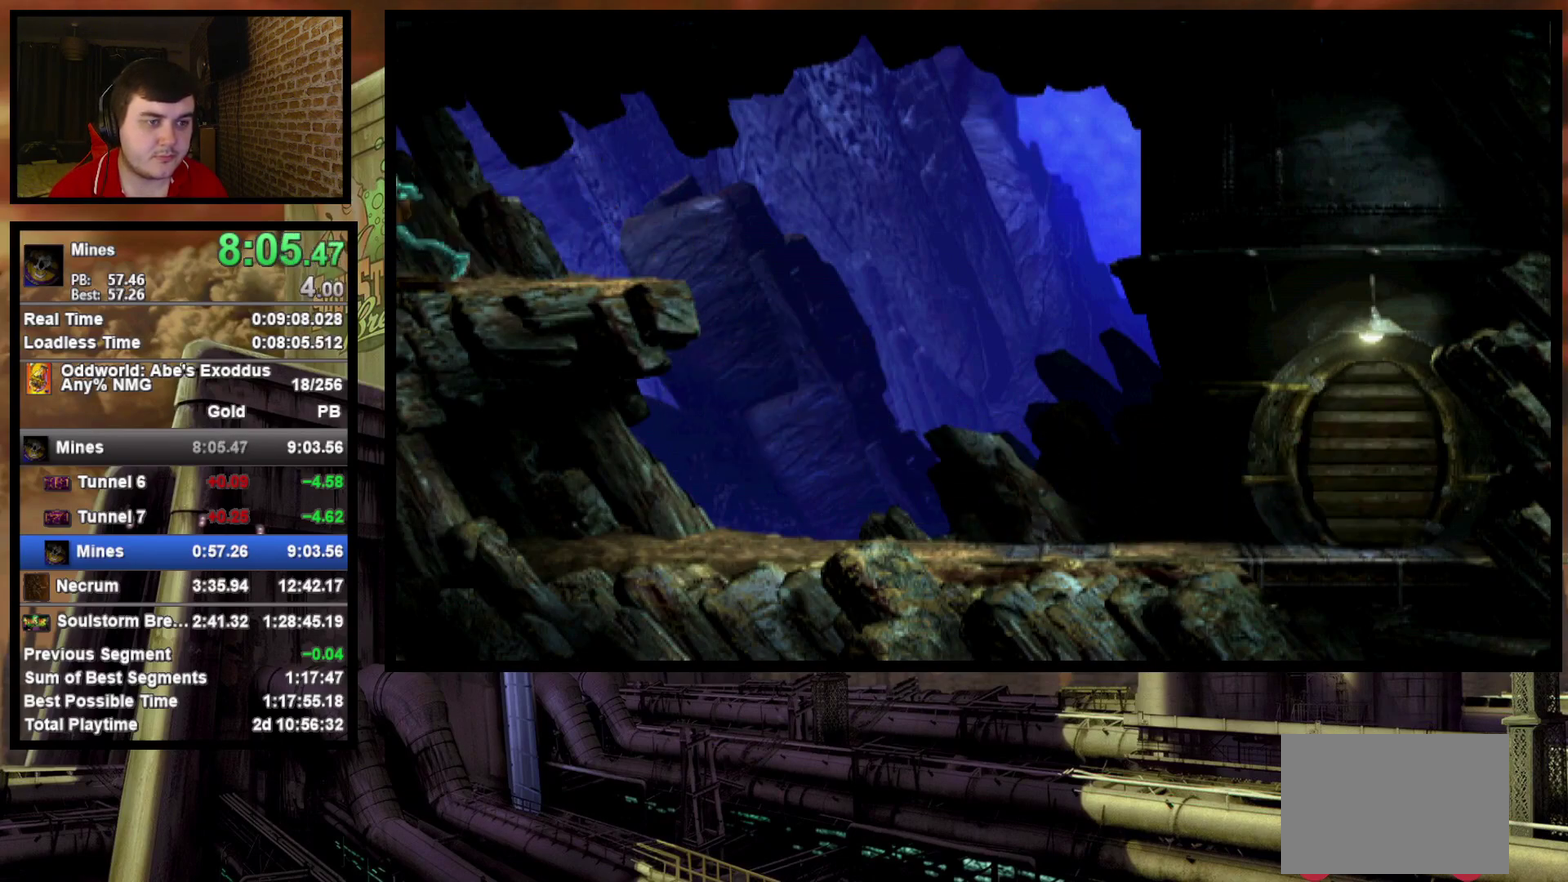
{"buttons": ["R1", "DPAD_LEFT"], "events": [[500, "TRIANGLE", "up"]]}
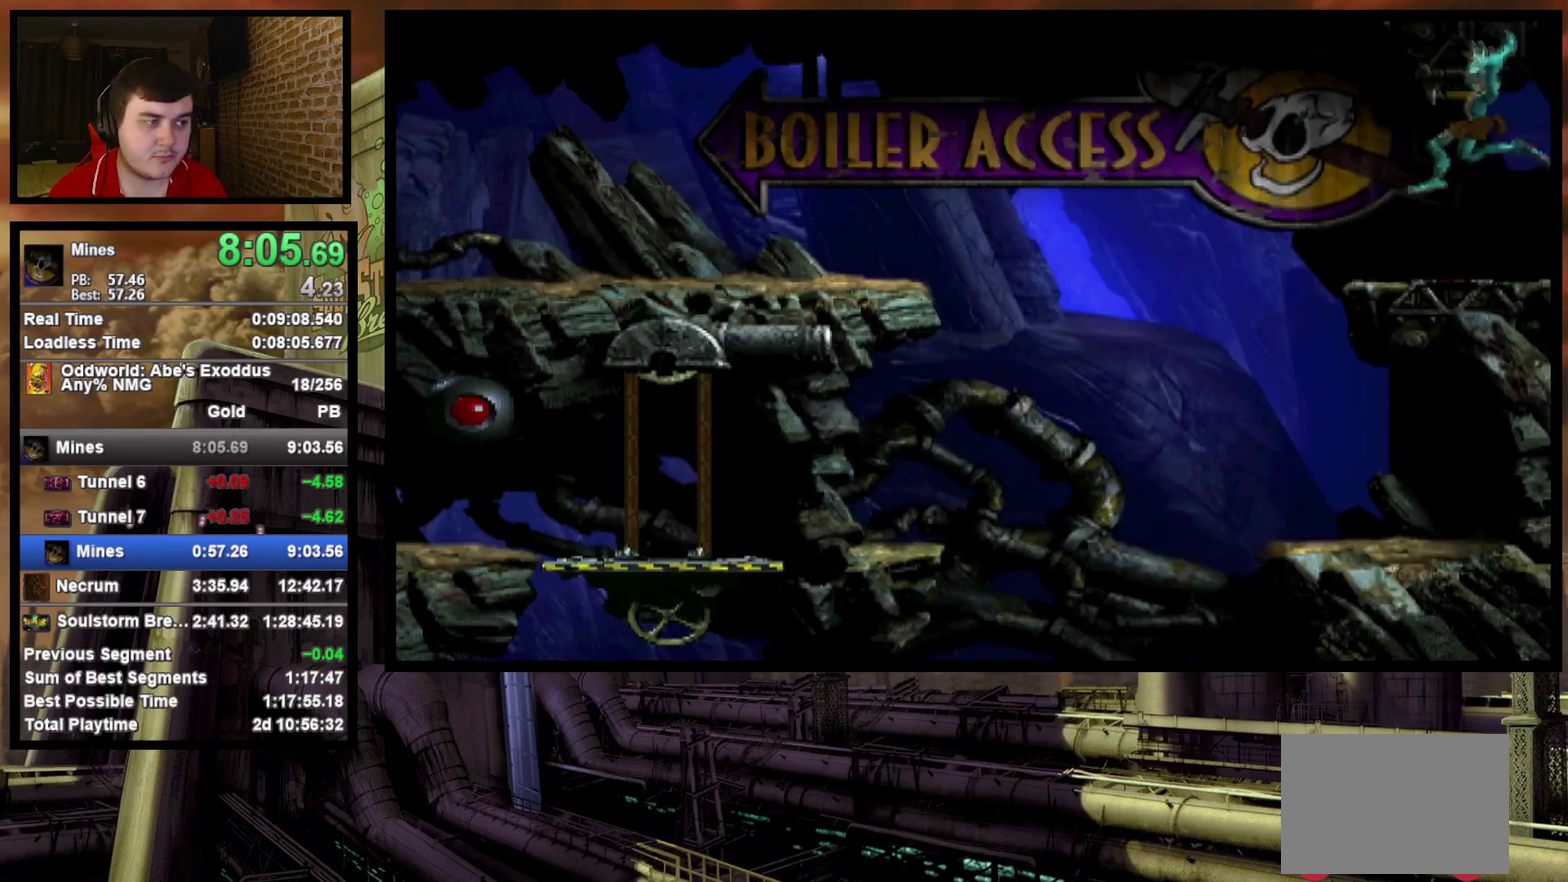
{"buttons": ["R1", "DPAD_LEFT"], "events": []}
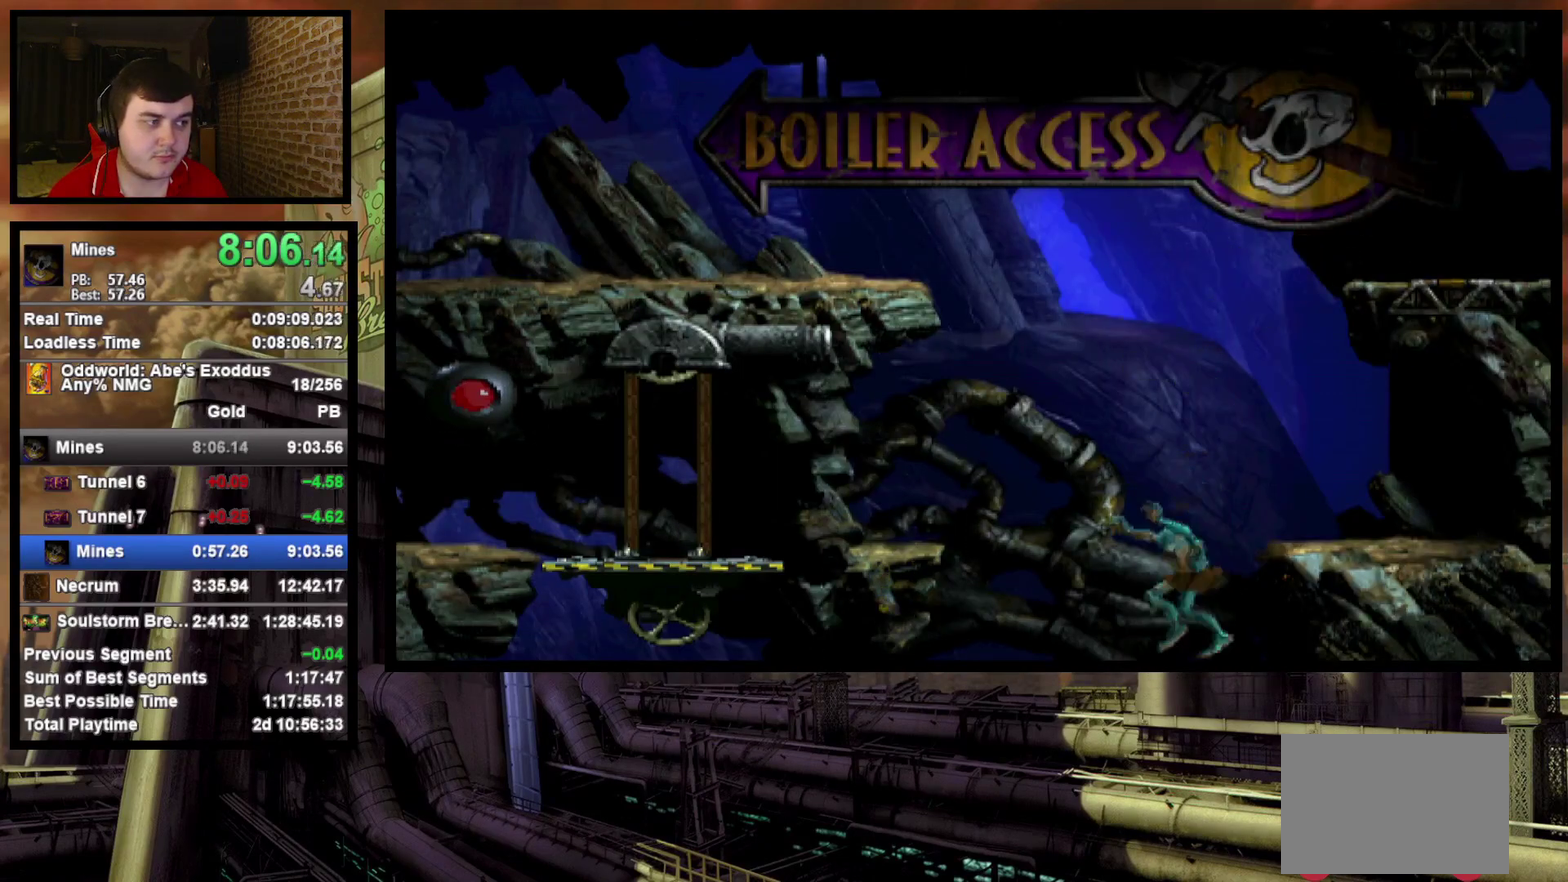
{"buttons": ["R1", "DPAD_LEFT"], "events": []}
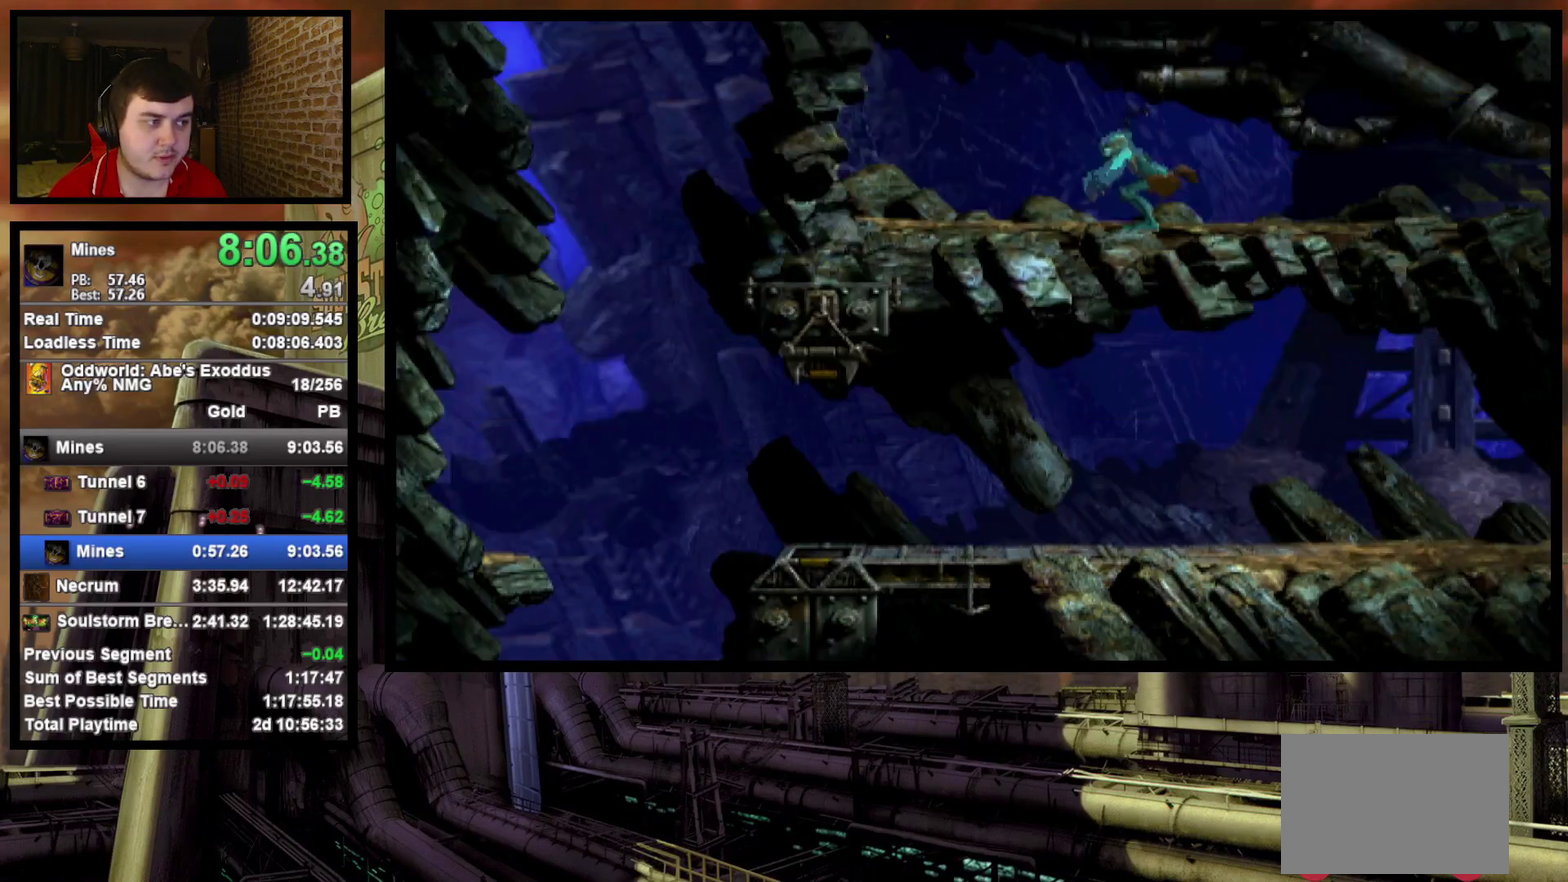
{"buttons": ["DPAD_UP"], "events": [[83, "R1", "up"], [317, "DPAD_UP", "down"], [333, "DPAD_LEFT", "up"]]}
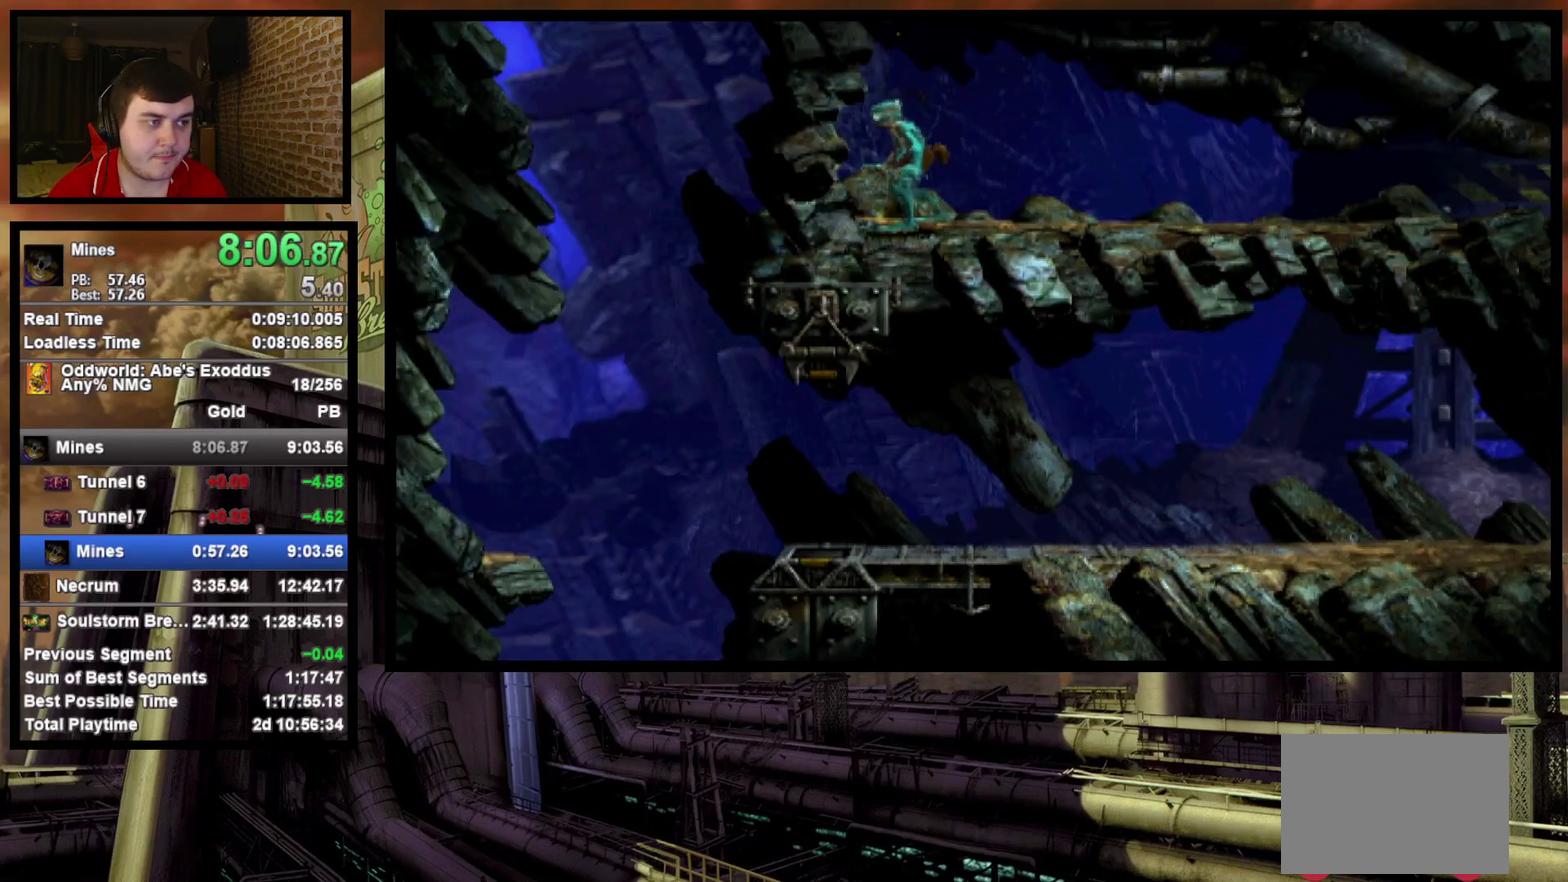
{"buttons": ["DPAD_UP"], "events": []}
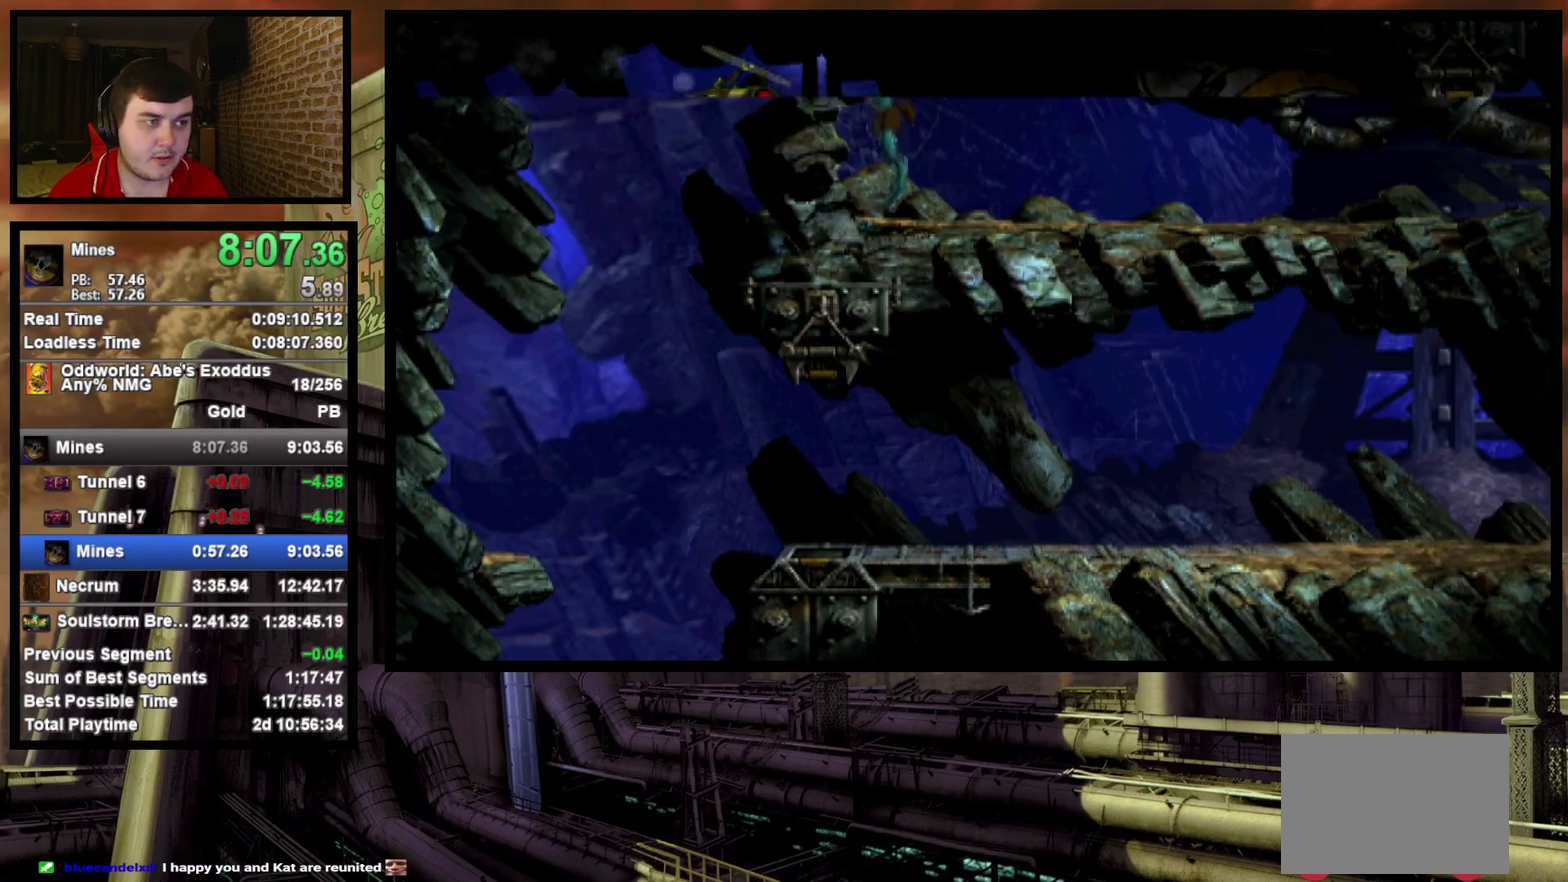
{"buttons": ["DPAD_UP"], "events": []}
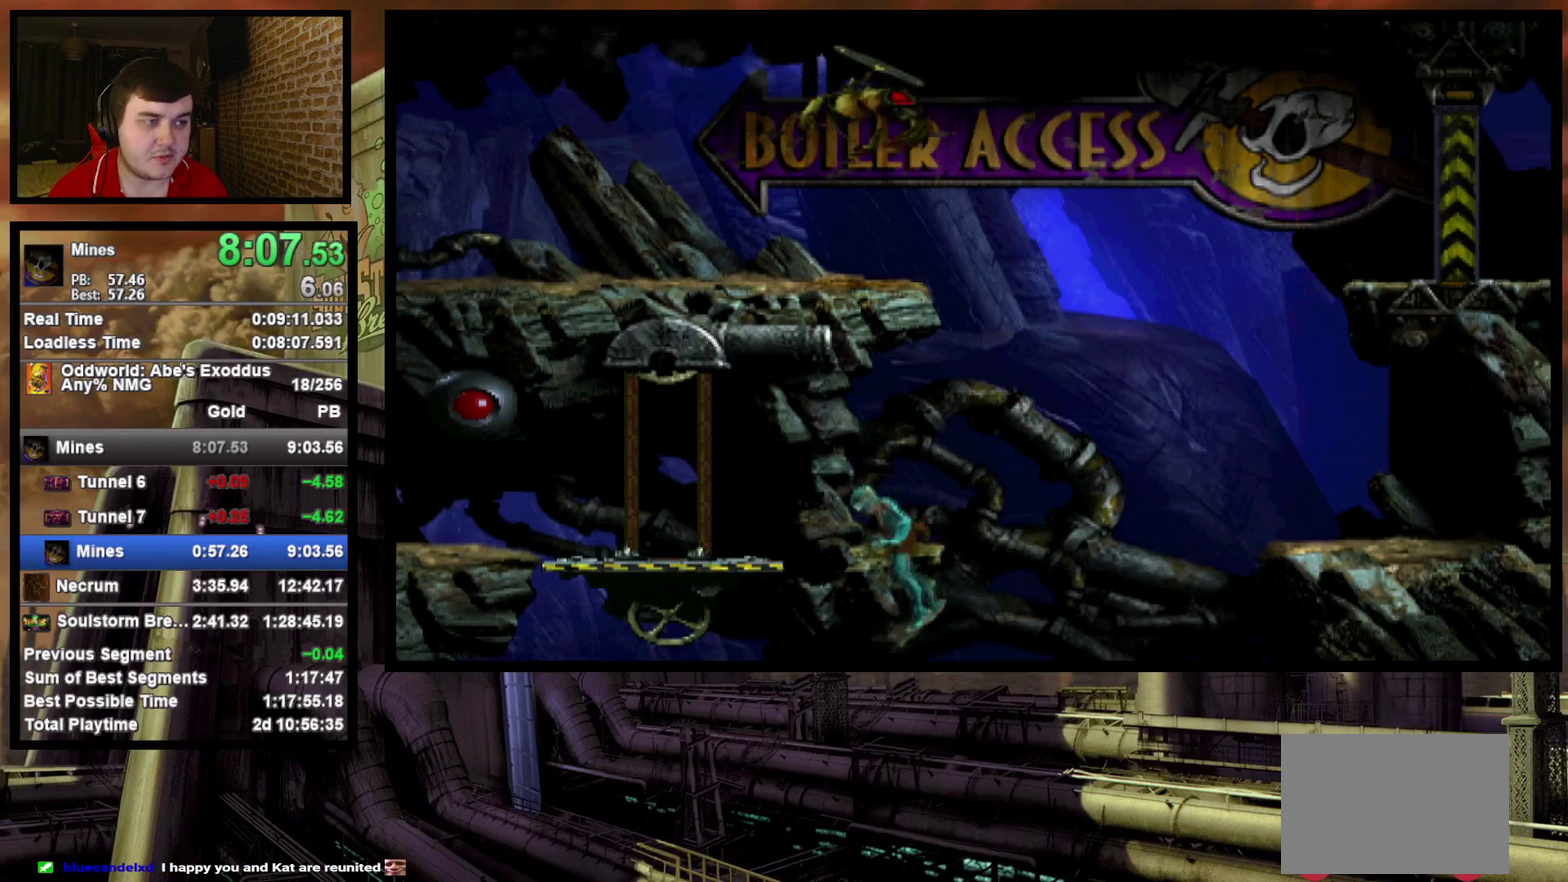
{"buttons": ["DPAD_UP"], "events": []}
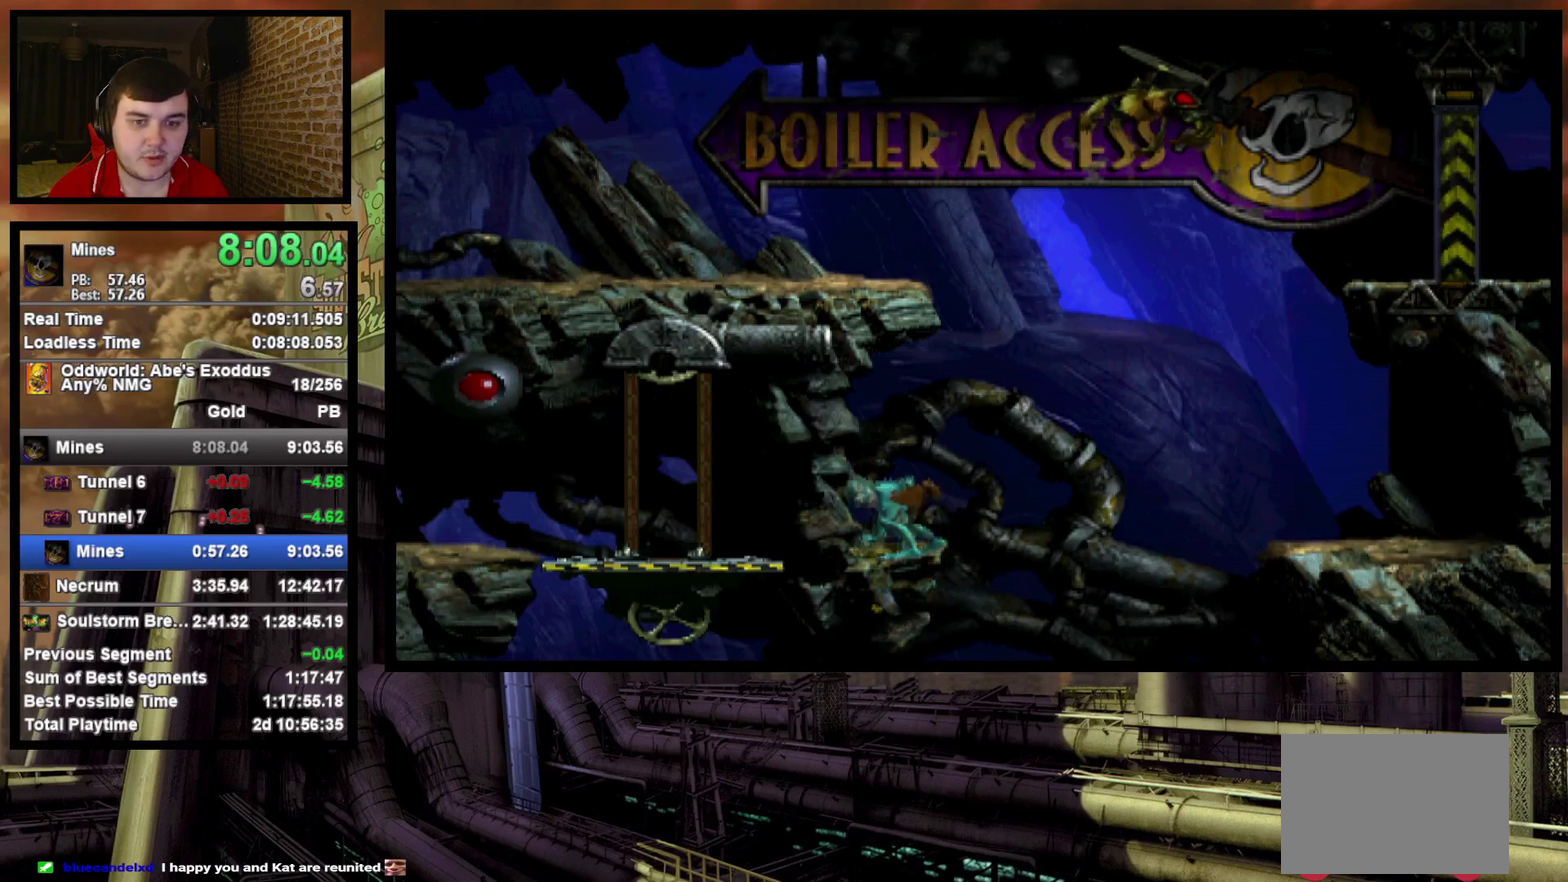
{"buttons": ["DPAD_UP"], "events": []}
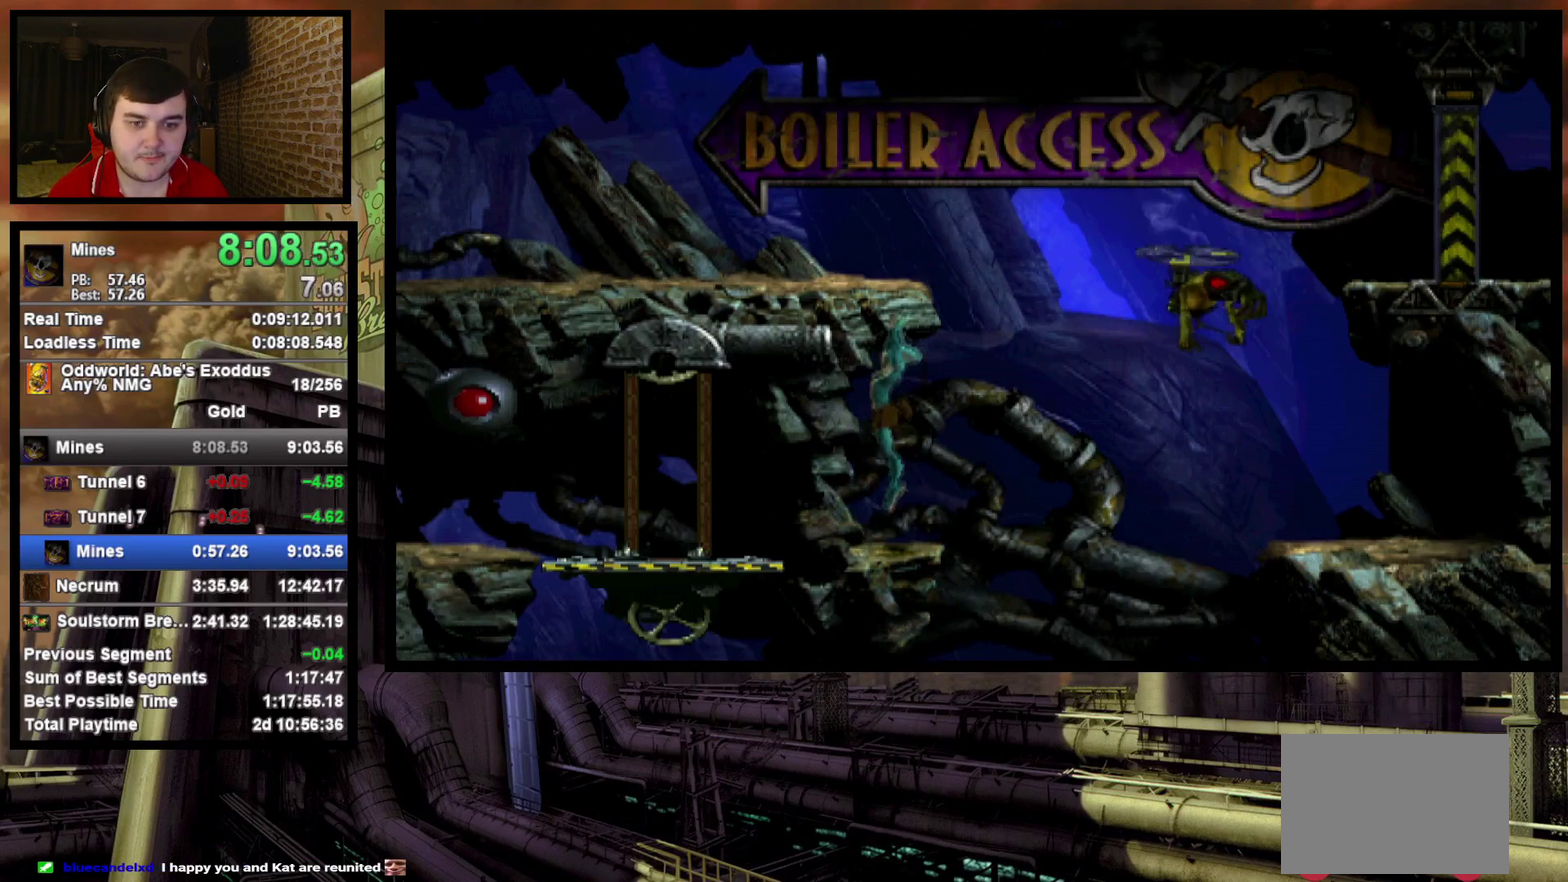
{"buttons": ["R1", "DPAD_LEFT"], "events": [[283, "DPAD_LEFT", "down"], [283, "DPAD_UP", "up"], [333, "R1", "down"]]}
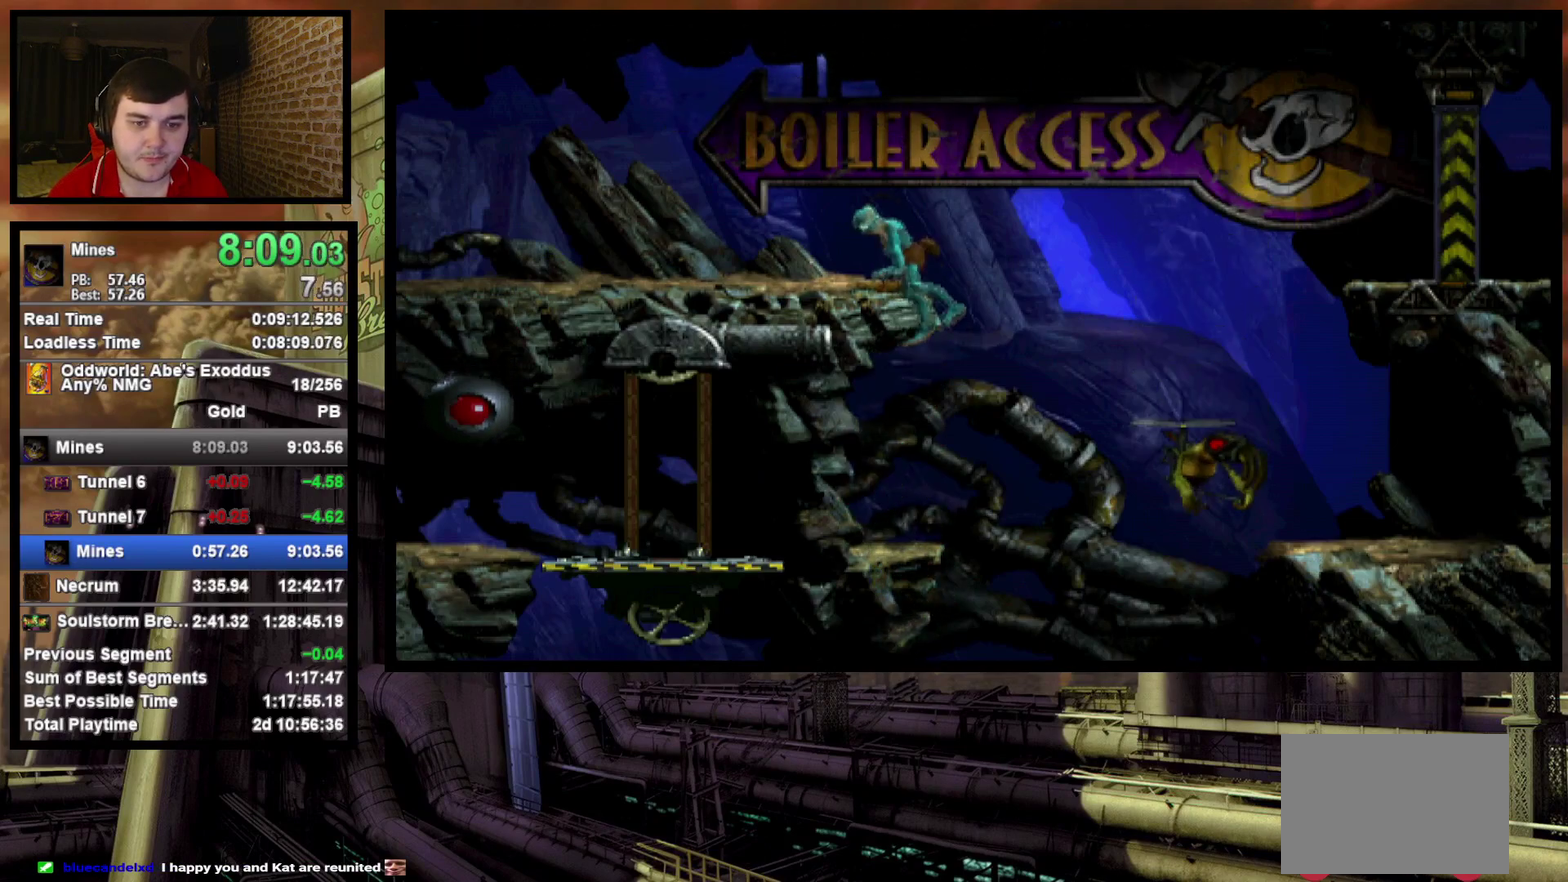
{"buttons": ["R1", "DPAD_LEFT"], "events": []}
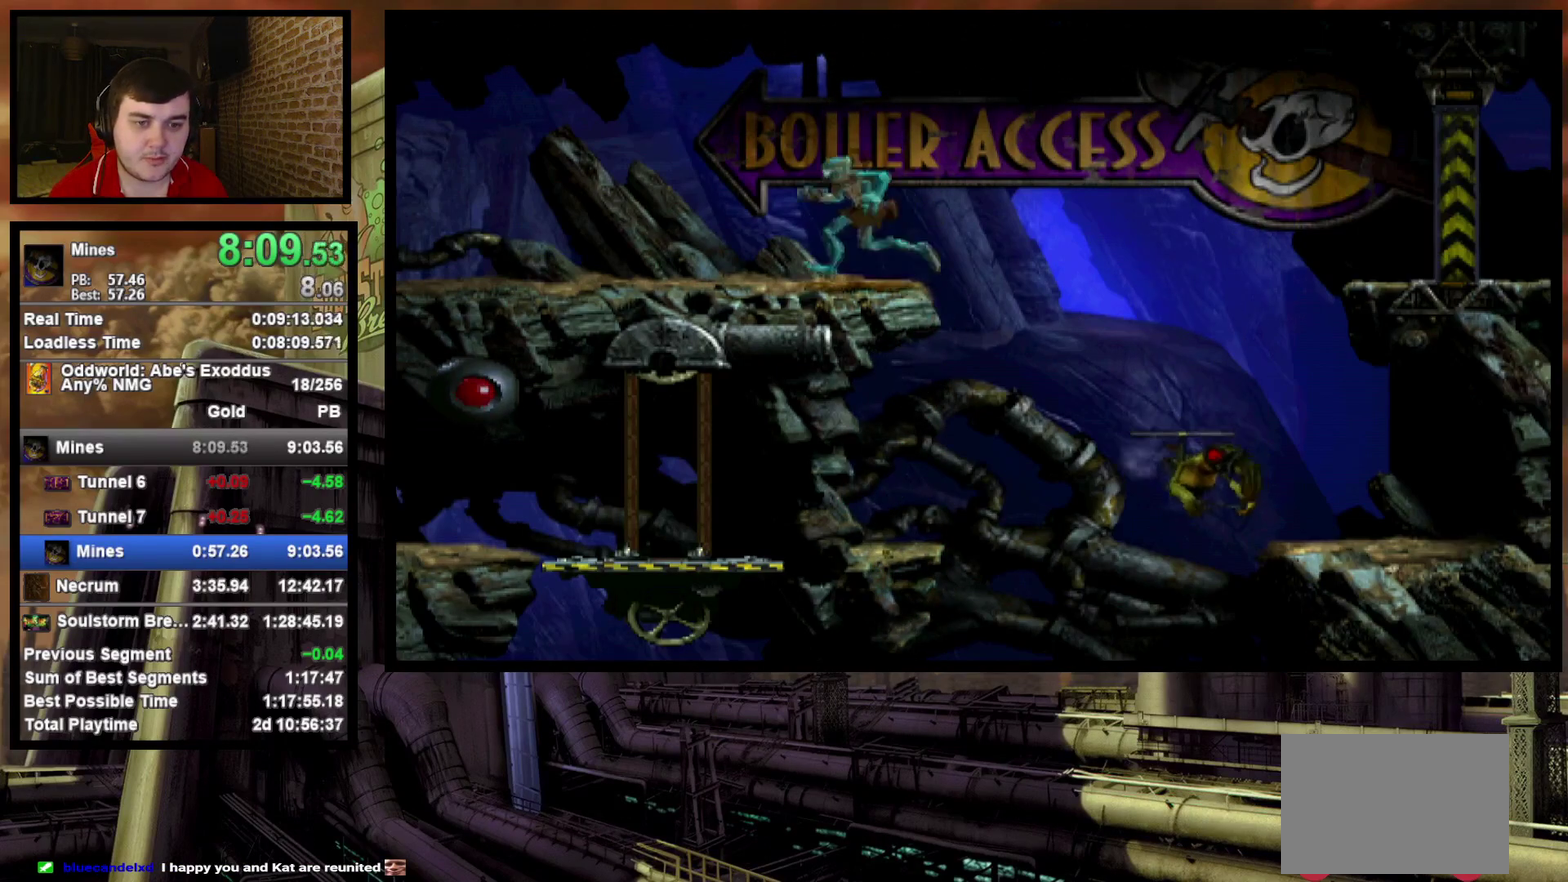
{"buttons": ["R1", "DPAD_LEFT"], "events": []}